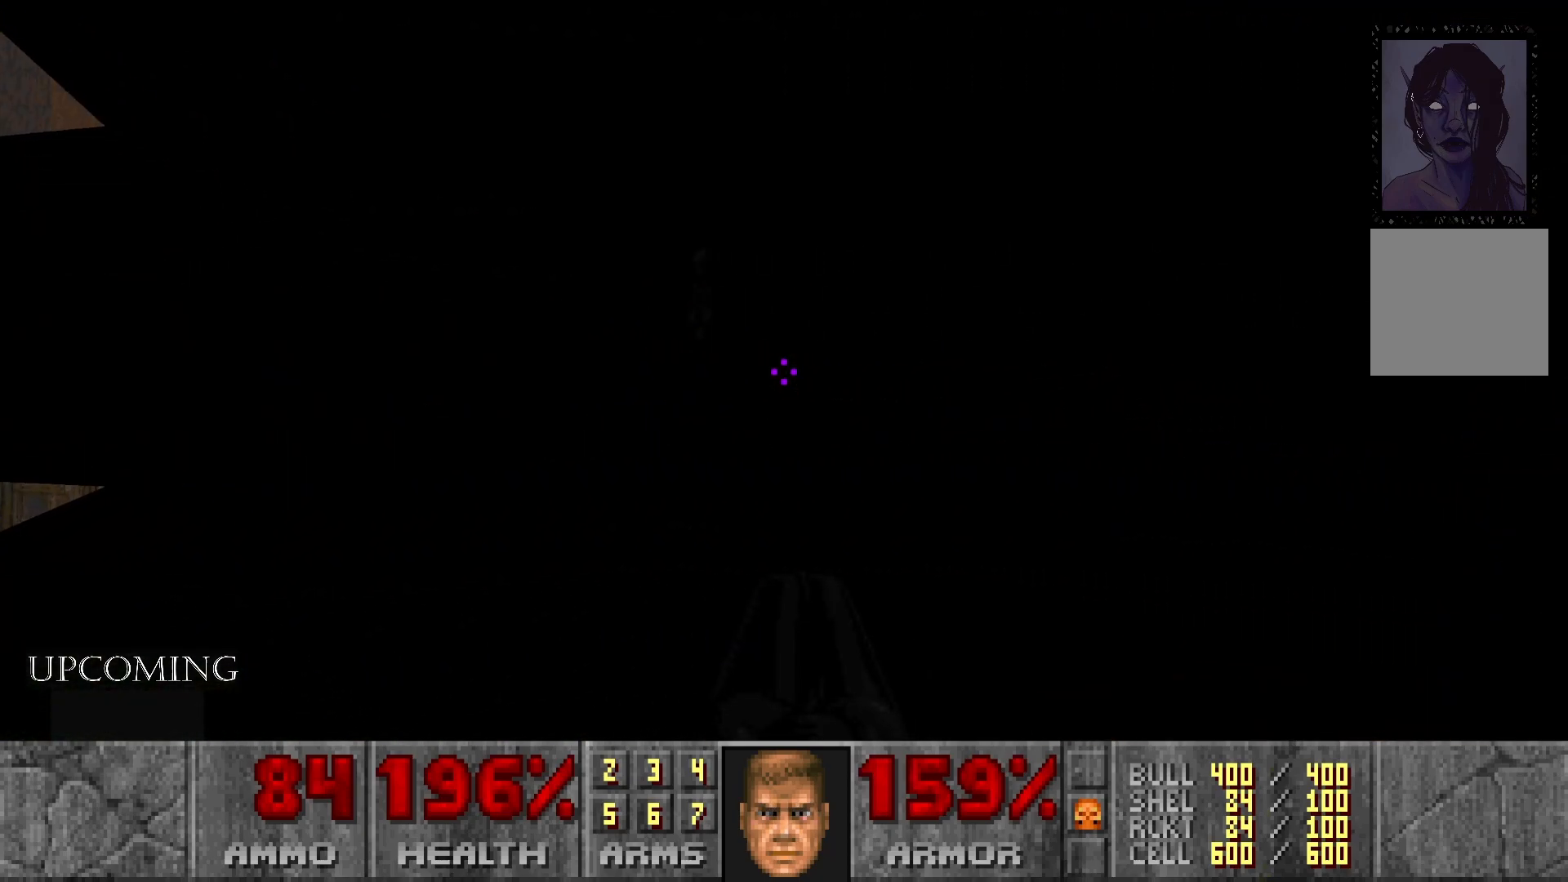
Gameplay with a controller (Xbox layout); each line is a JSON object with the inputs held at the frame after it. "events" lists button and stick changes between this image and that frame as [ms after this image, input, new state], when the widget could be followed in between. Not read: L3 R3.
{"buttons": [], "left_stick": "up-left", "right_stick": "right", "events": [[217, "right_stick", "right"], [333, "left_stick", "up-left"]]}
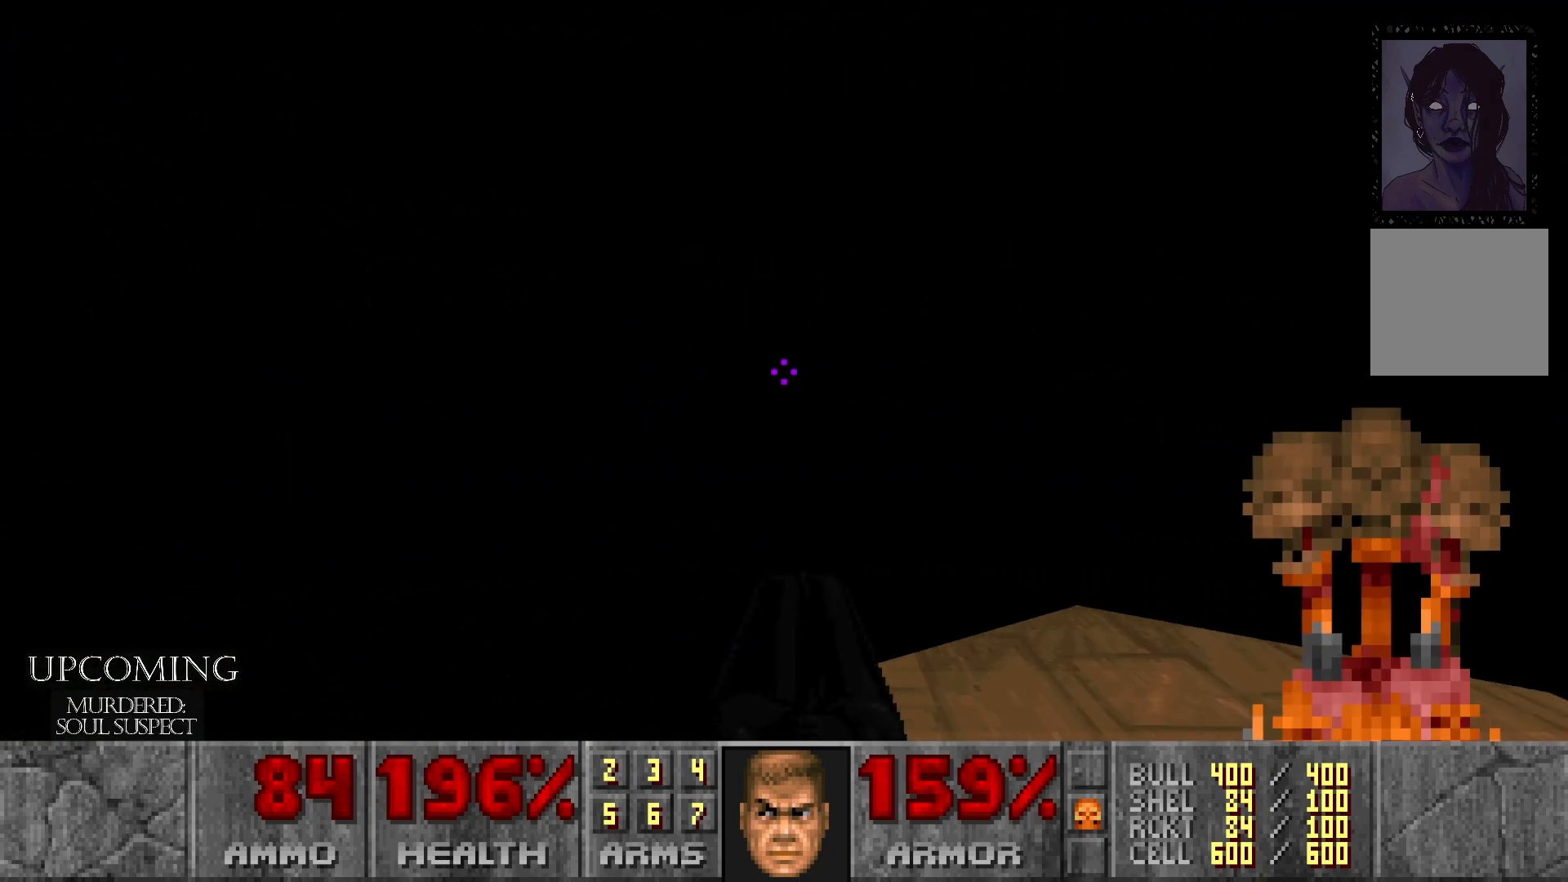
{"buttons": [], "left_stick": "center", "right_stick": "center", "events": [[133, "left_stick", "center"], [250, "right_stick", "center"]]}
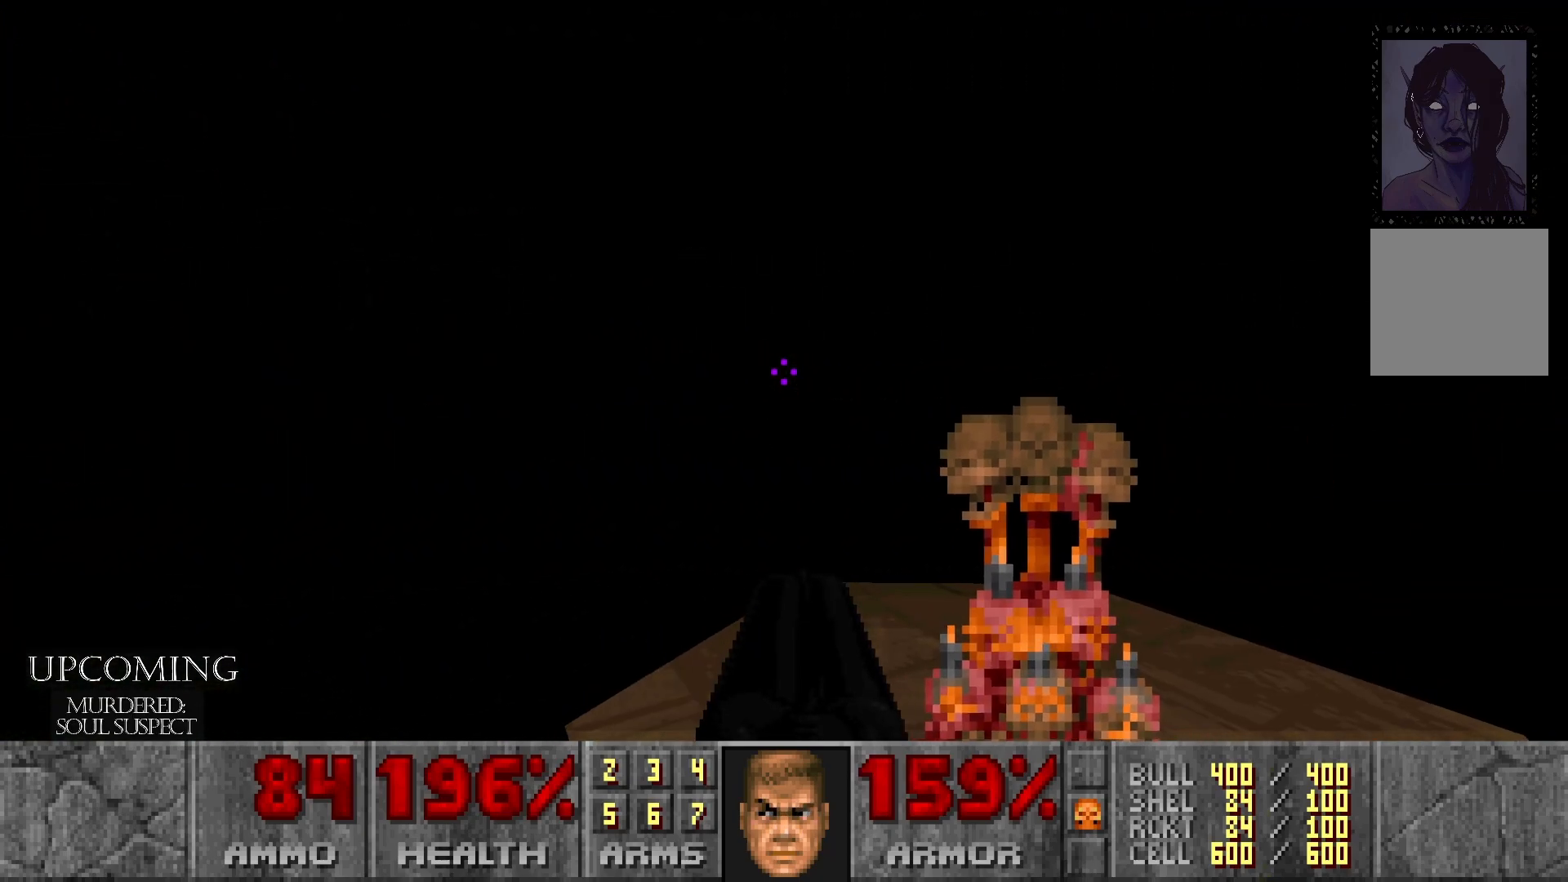
{"buttons": [], "left_stick": "up", "right_stick": "left", "events": [[33, "left_stick", "up-left"], [33, "right_stick", "left"], [333, "left_stick", "up"]]}
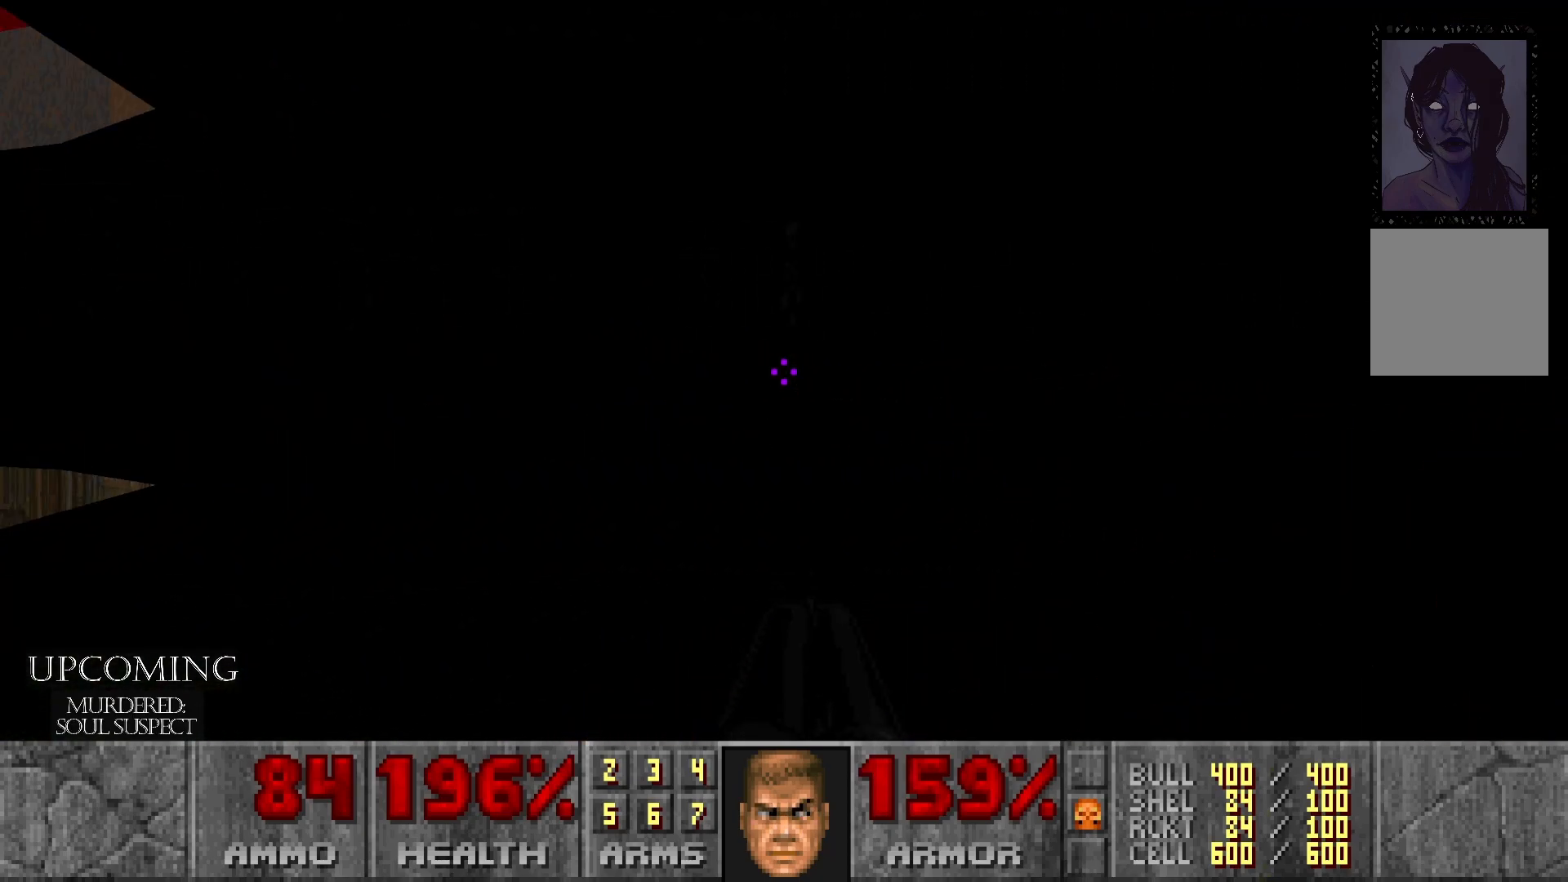
{"buttons": [], "left_stick": "center", "right_stick": "center", "events": [[250, "left_stick", "center"], [417, "right_stick", "center"]]}
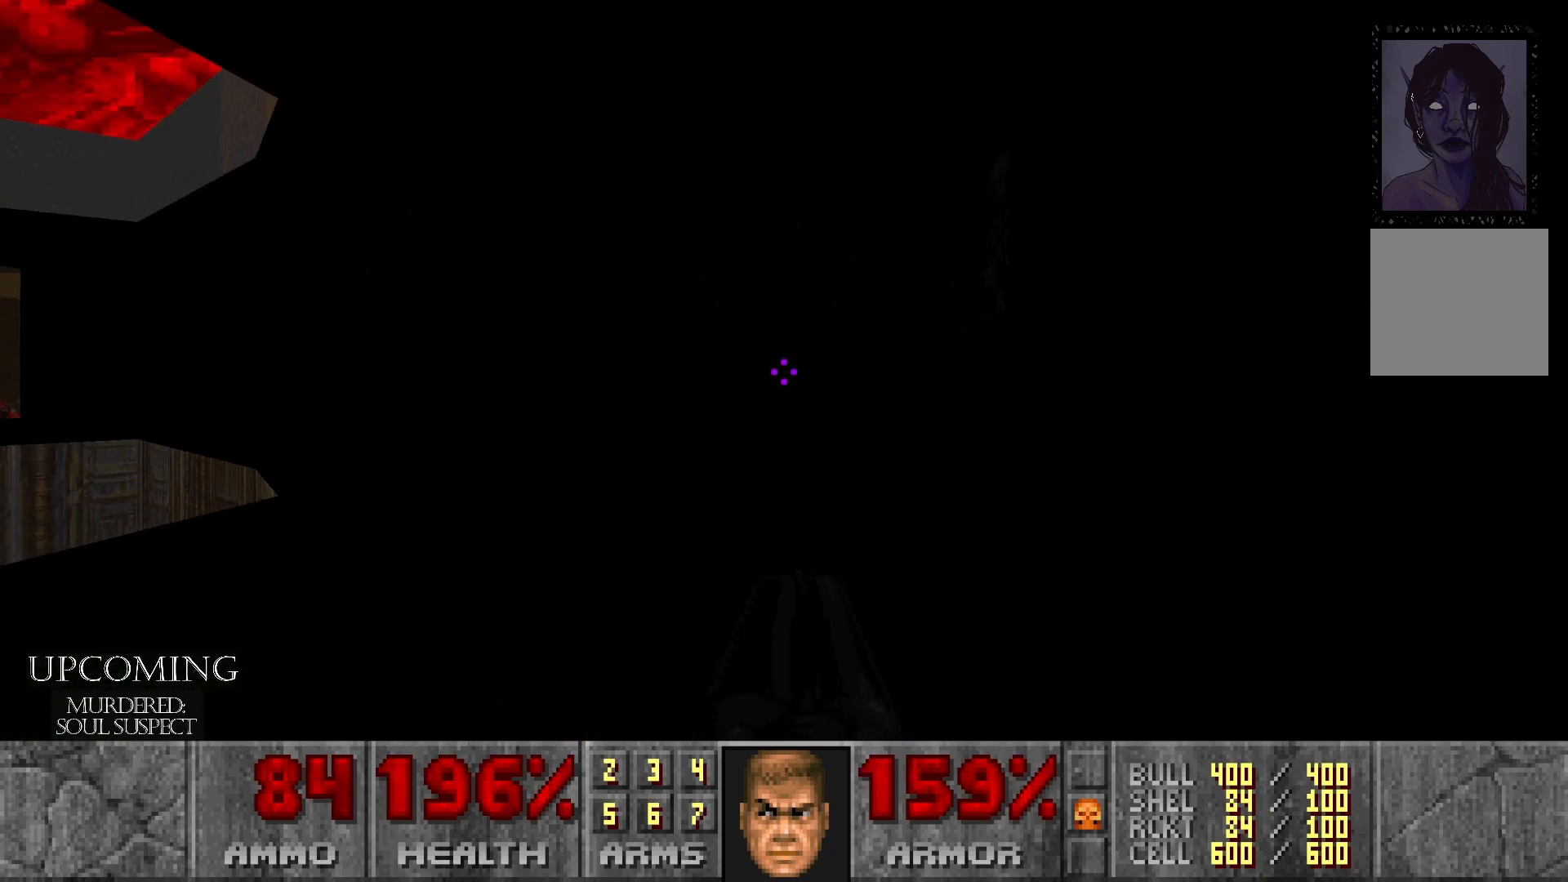
{"buttons": ["Y"], "left_stick": "center", "right_stick": "center", "events": [[33, "right_stick", "left"], [250, "right_stick", "center"], [417, "Y", "down"]]}
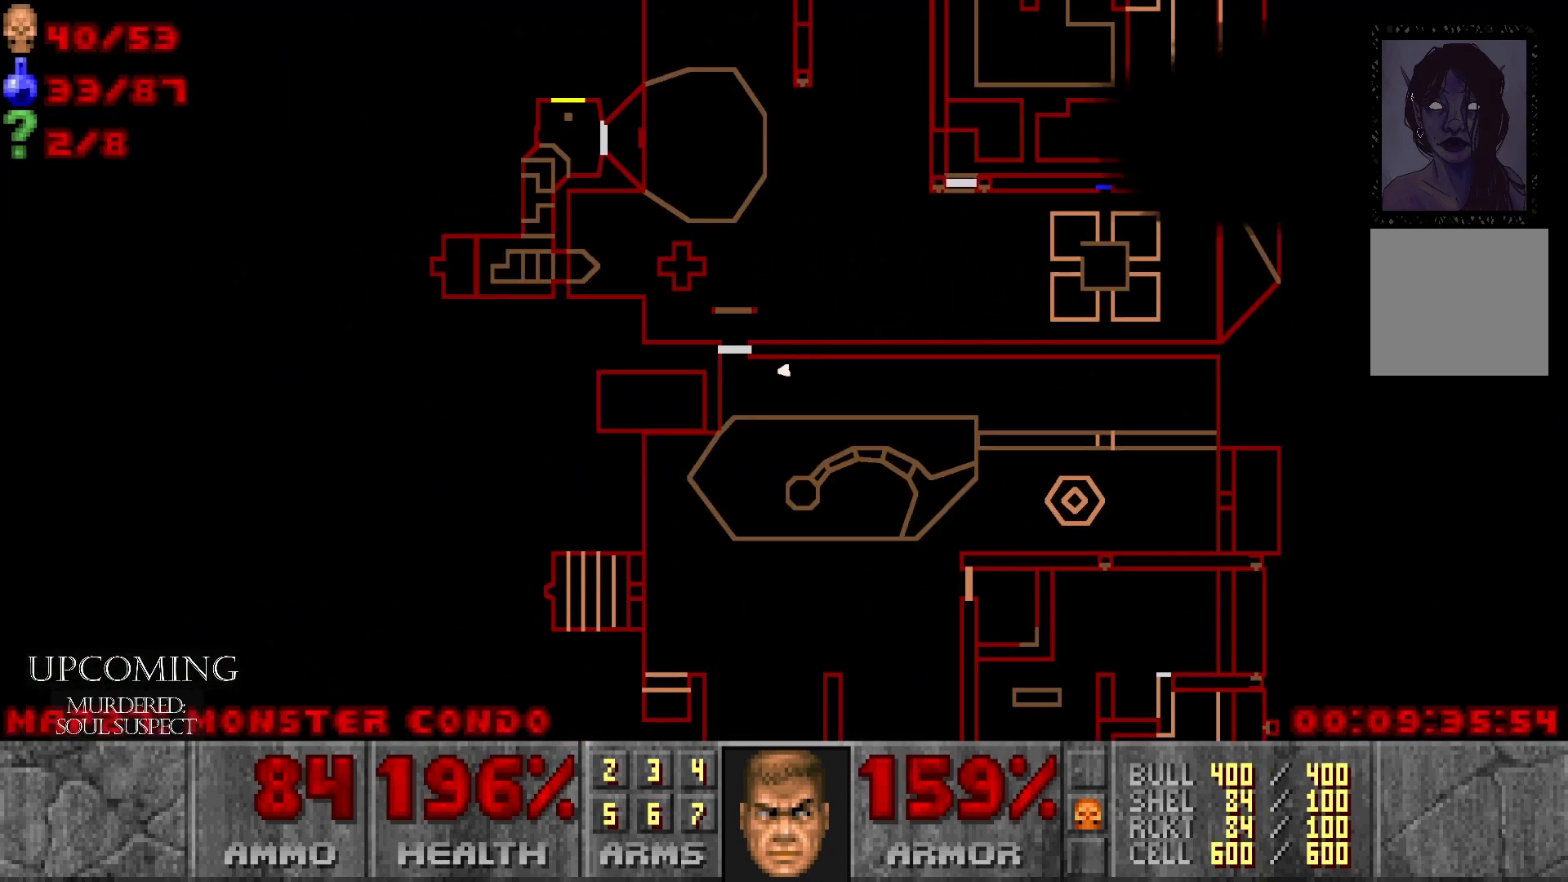
{"buttons": [], "left_stick": "center", "right_stick": "center", "events": [[50, "Y", "up"]]}
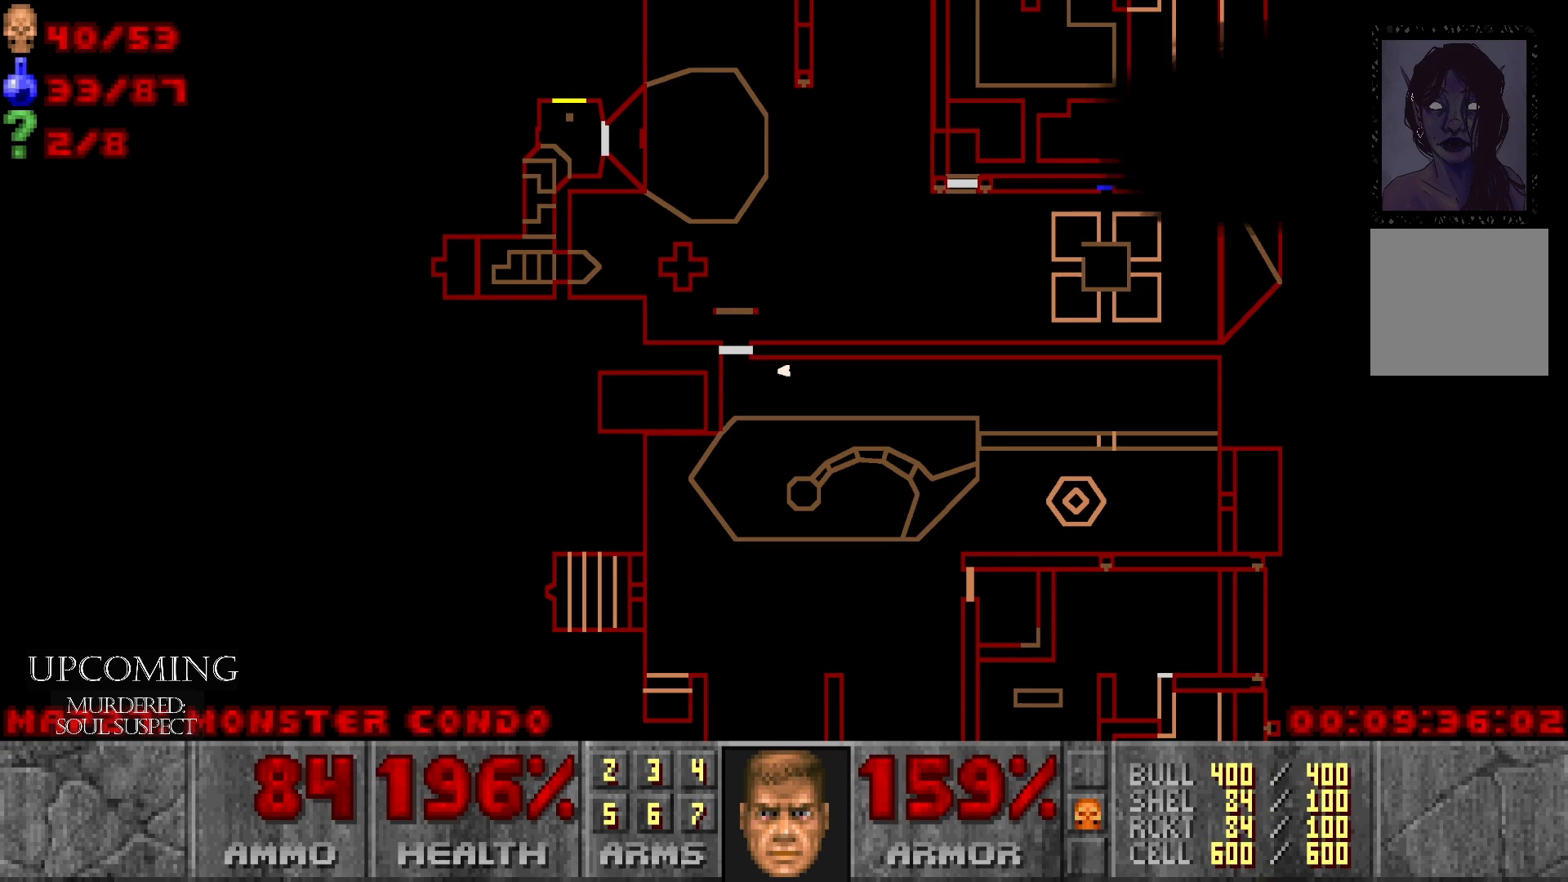
{"buttons": ["Y"], "left_stick": "center", "right_stick": "center", "events": [[467, "Y", "down"]]}
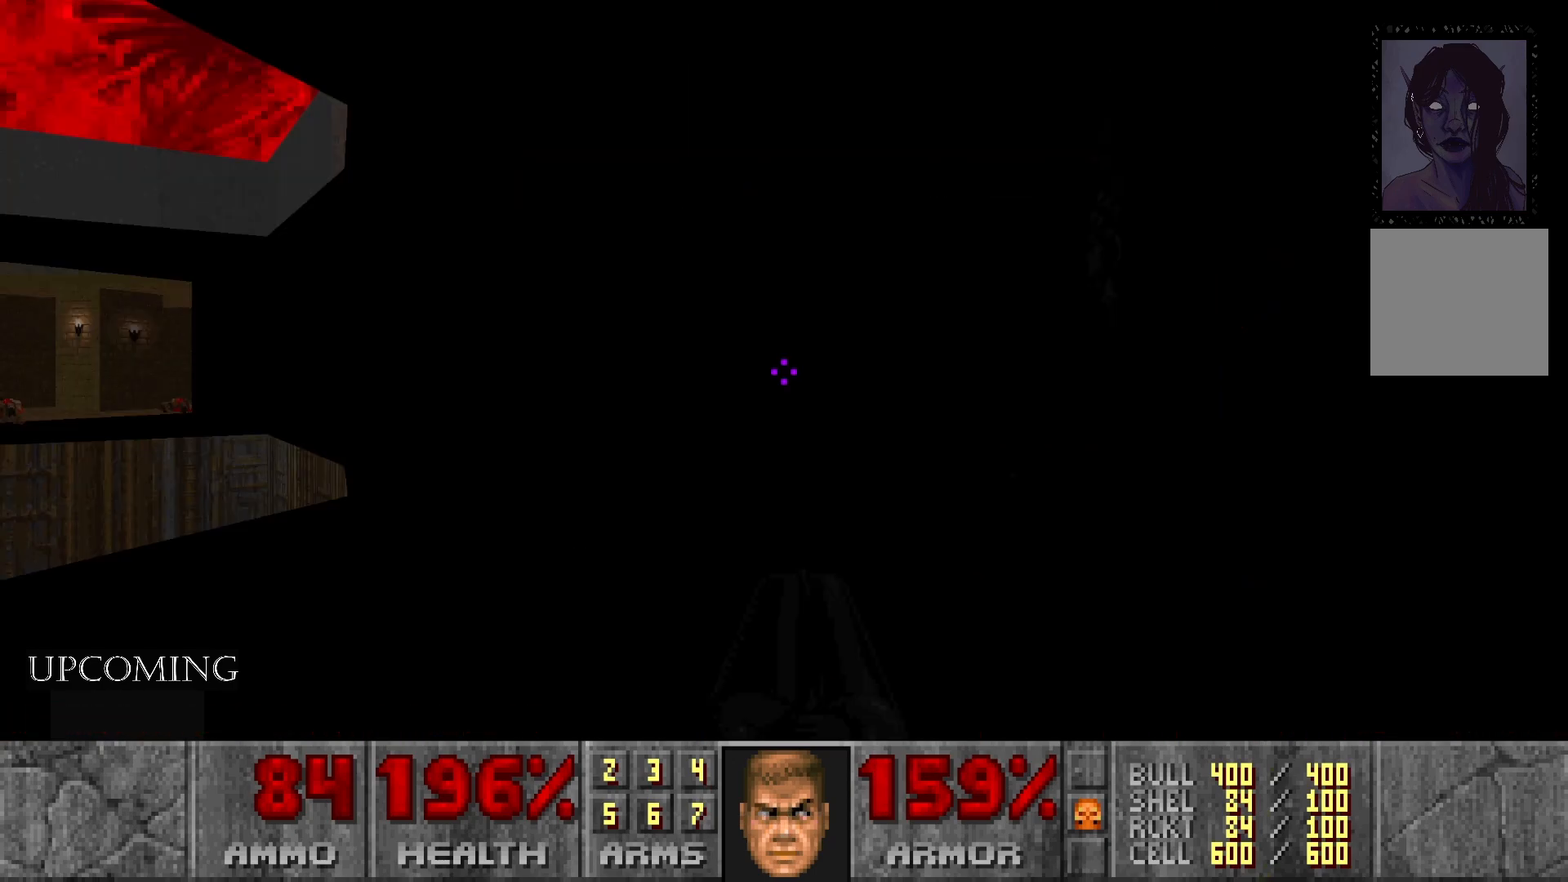
{"buttons": [], "left_stick": "up", "right_stick": "right", "events": [[83, "Y", "up"], [317, "right_stick", "right"], [333, "left_stick", "up"]]}
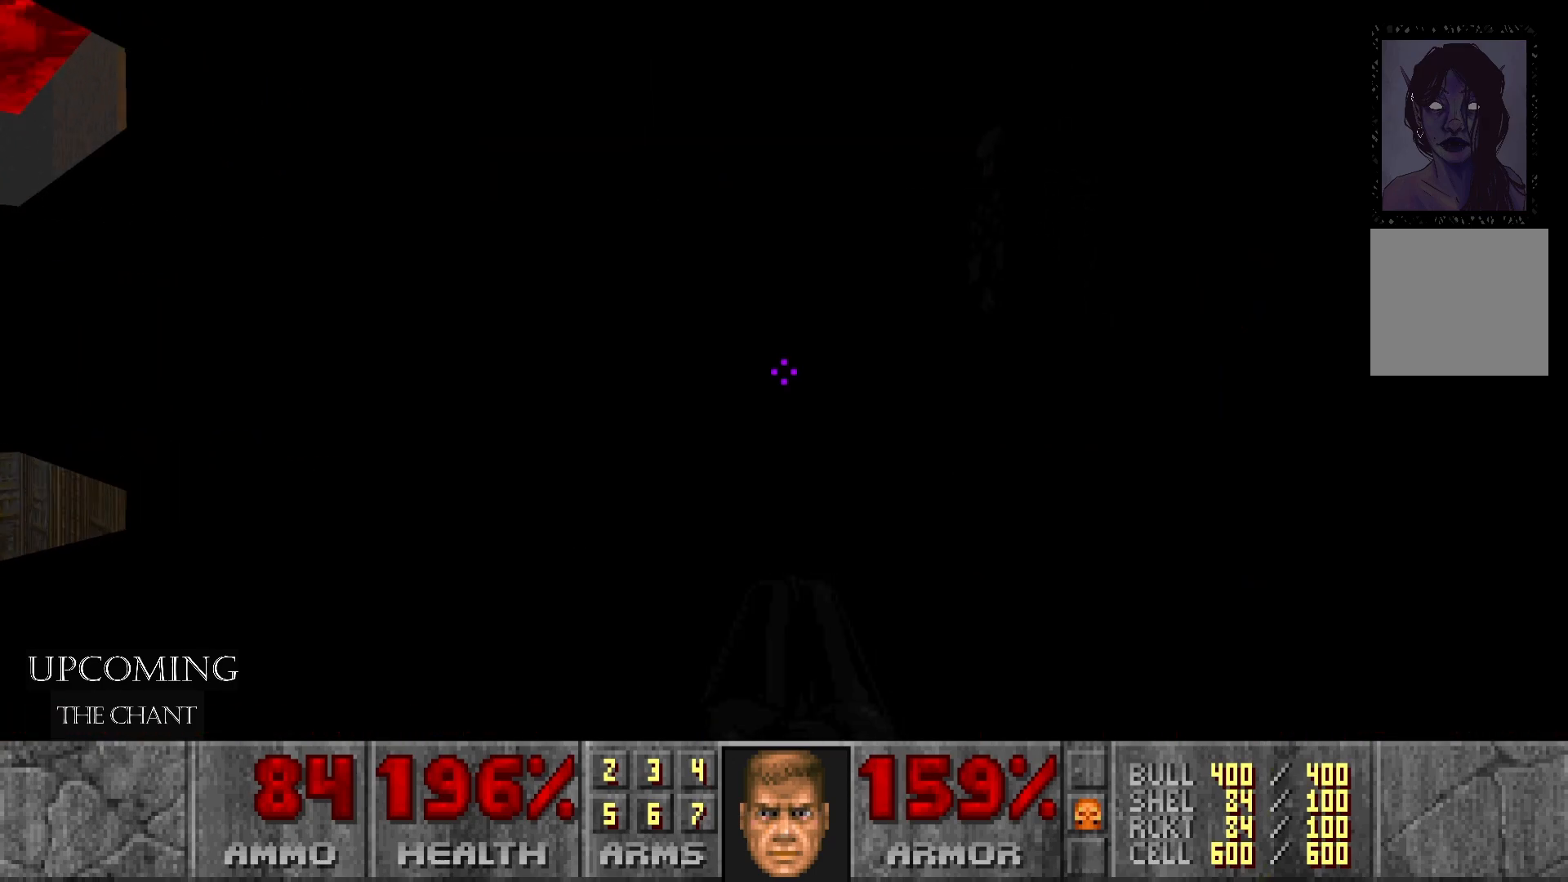
{"buttons": [], "left_stick": "up-left", "right_stick": "center", "events": [[233, "left_stick", "center"], [450, "right_stick", "center"], [483, "left_stick", "up-left"]]}
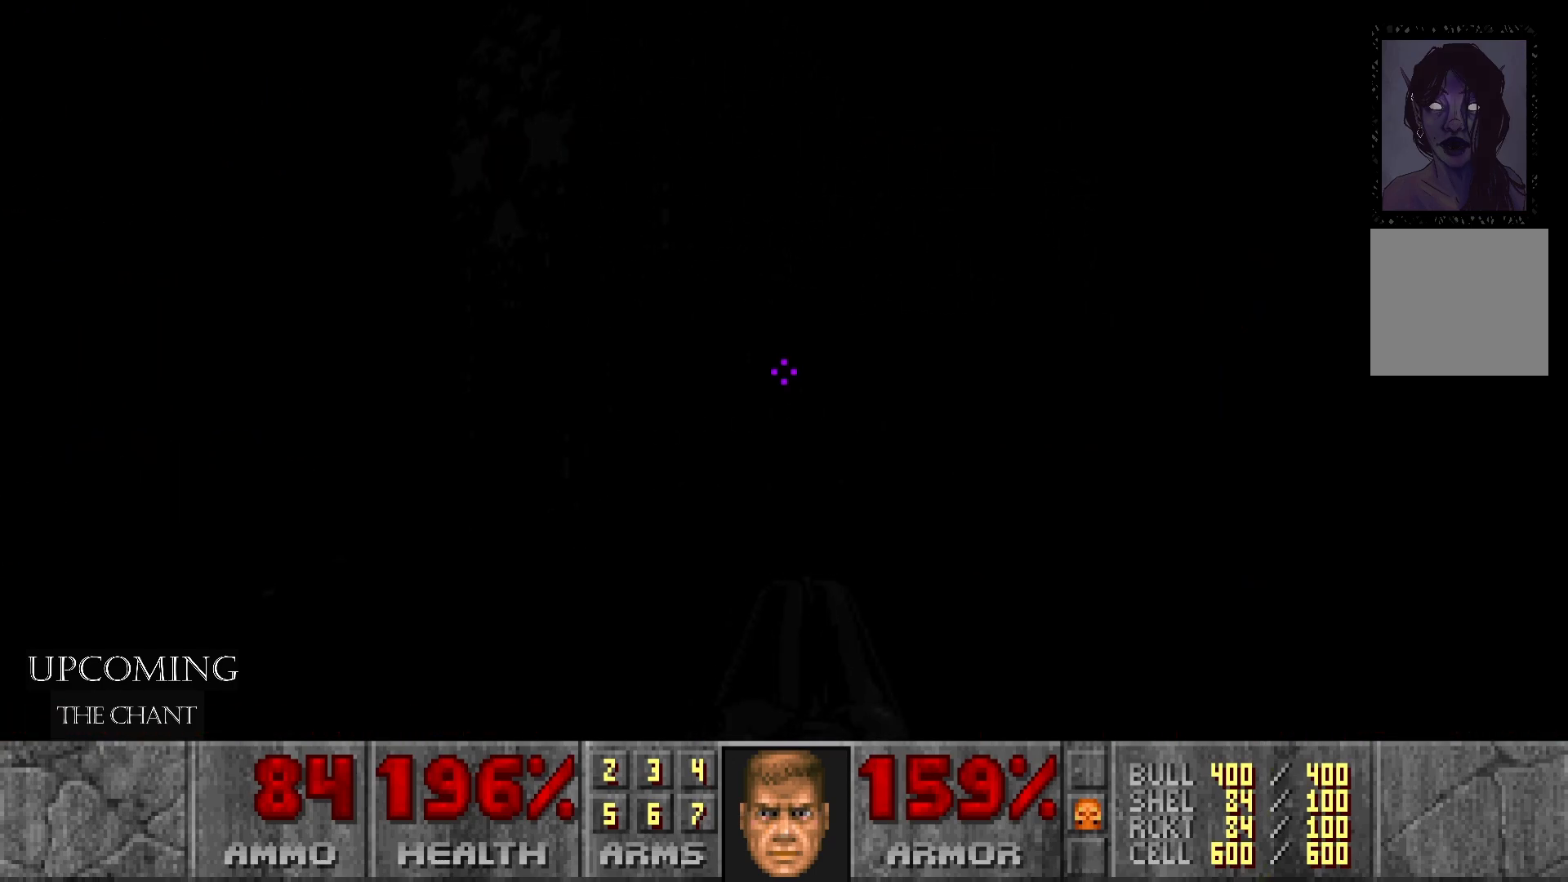
{"buttons": [], "left_stick": "center", "right_stick": "right", "events": [[217, "left_stick", "up"], [333, "left_stick", "center"], [367, "right_stick", "right"]]}
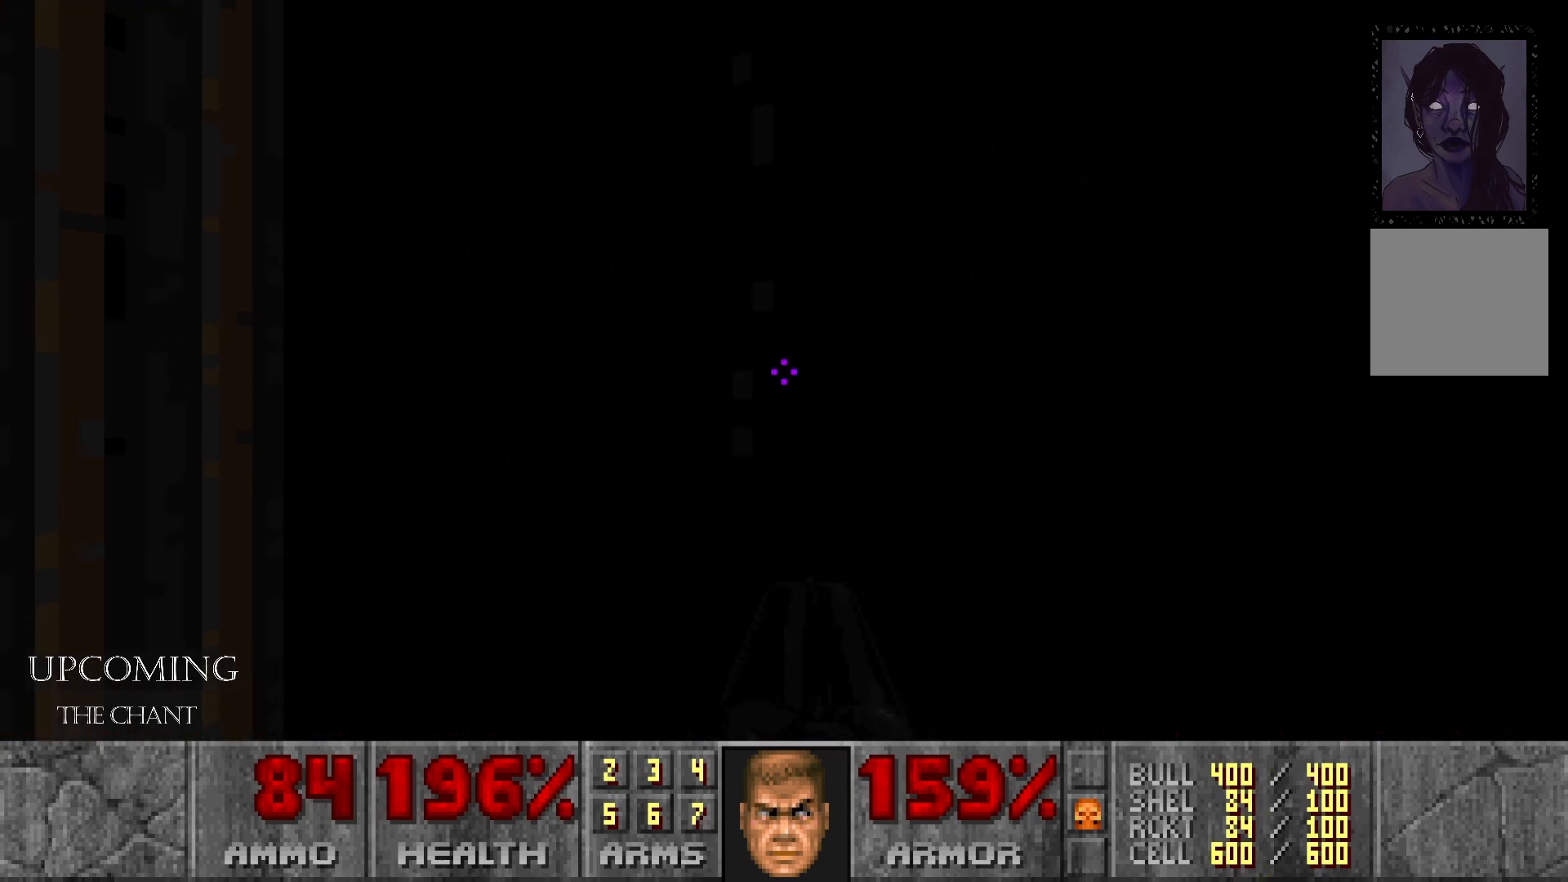
{"buttons": [], "left_stick": "center", "right_stick": "right", "events": [[167, "right_stick", "center"], [317, "right_stick", "down-right"], [383, "right_stick", "right"]]}
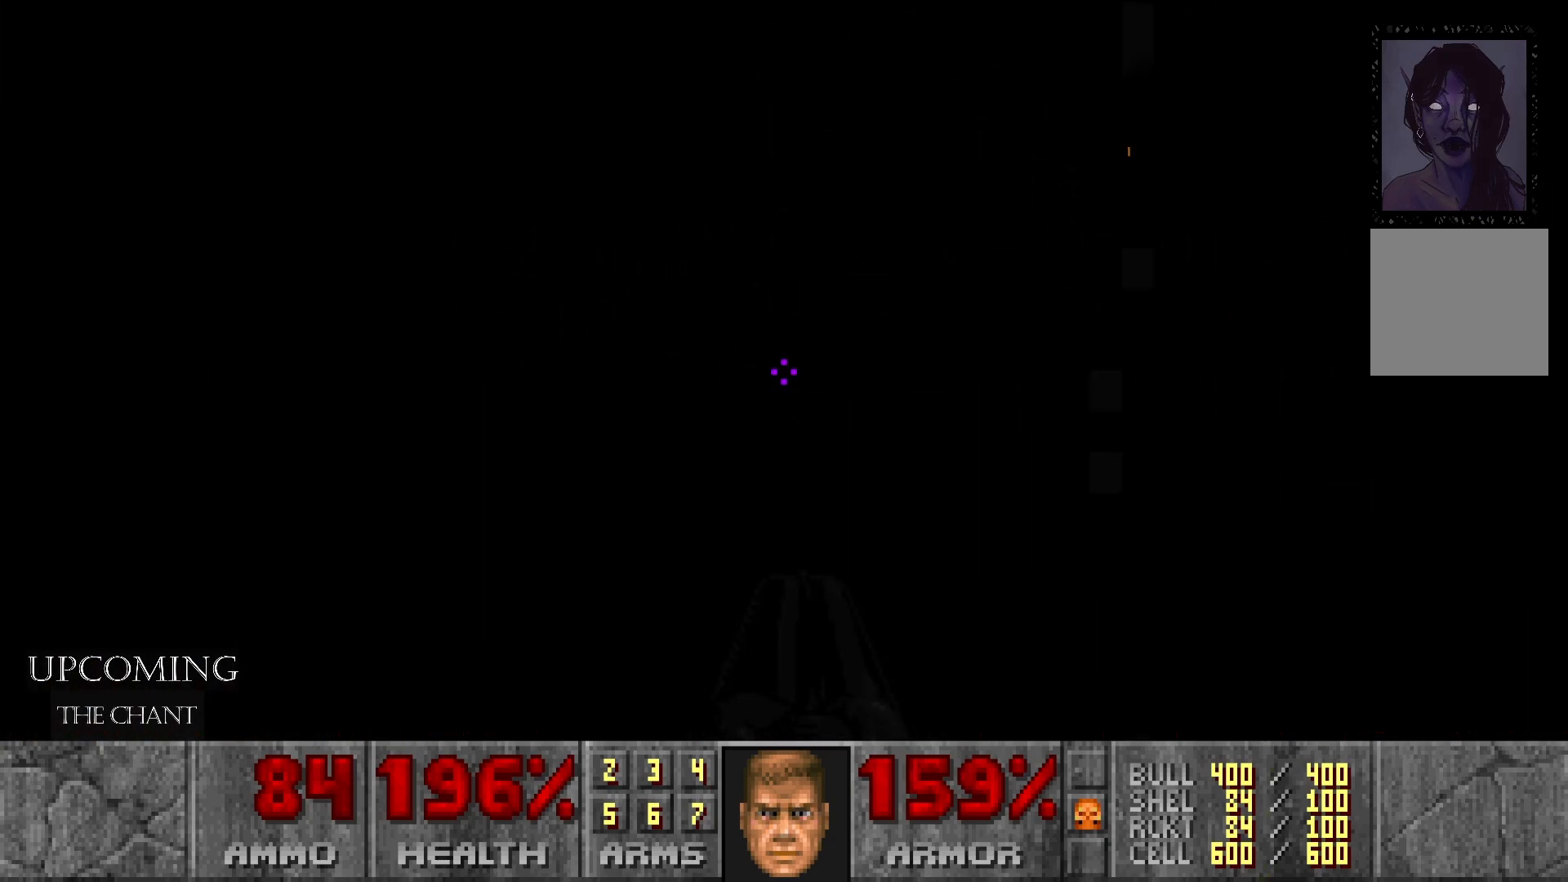
{"buttons": [], "left_stick": "center", "right_stick": "center", "events": [[50, "right_stick", "center"], [200, "A", "down"], [367, "A", "up"]]}
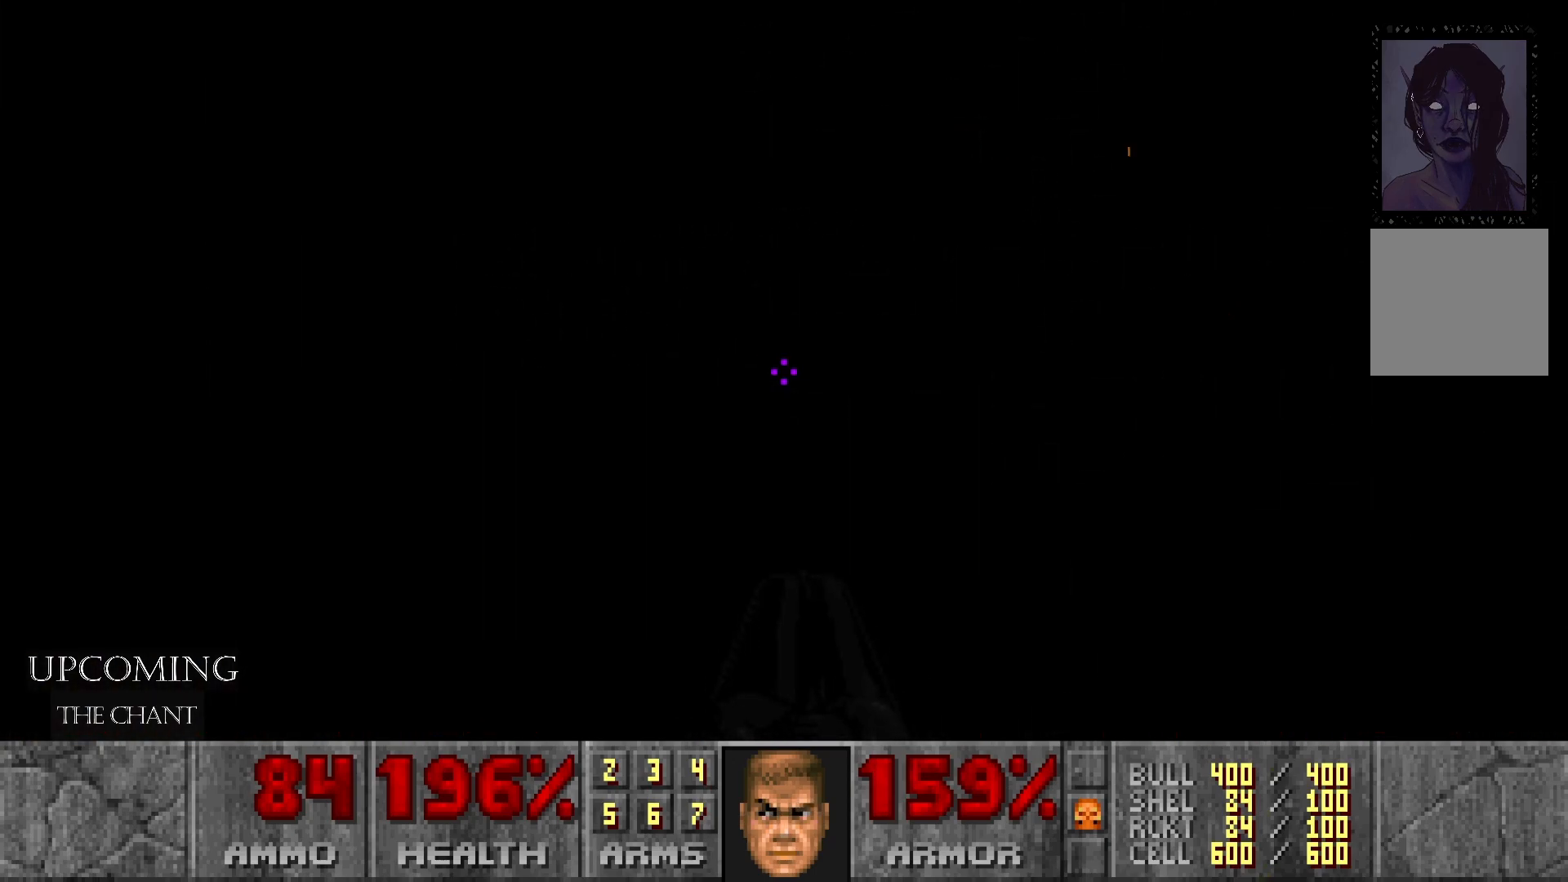
{"buttons": [], "left_stick": "center", "right_stick": "center", "events": [[300, "Y", "down"], [467, "Y", "up"]]}
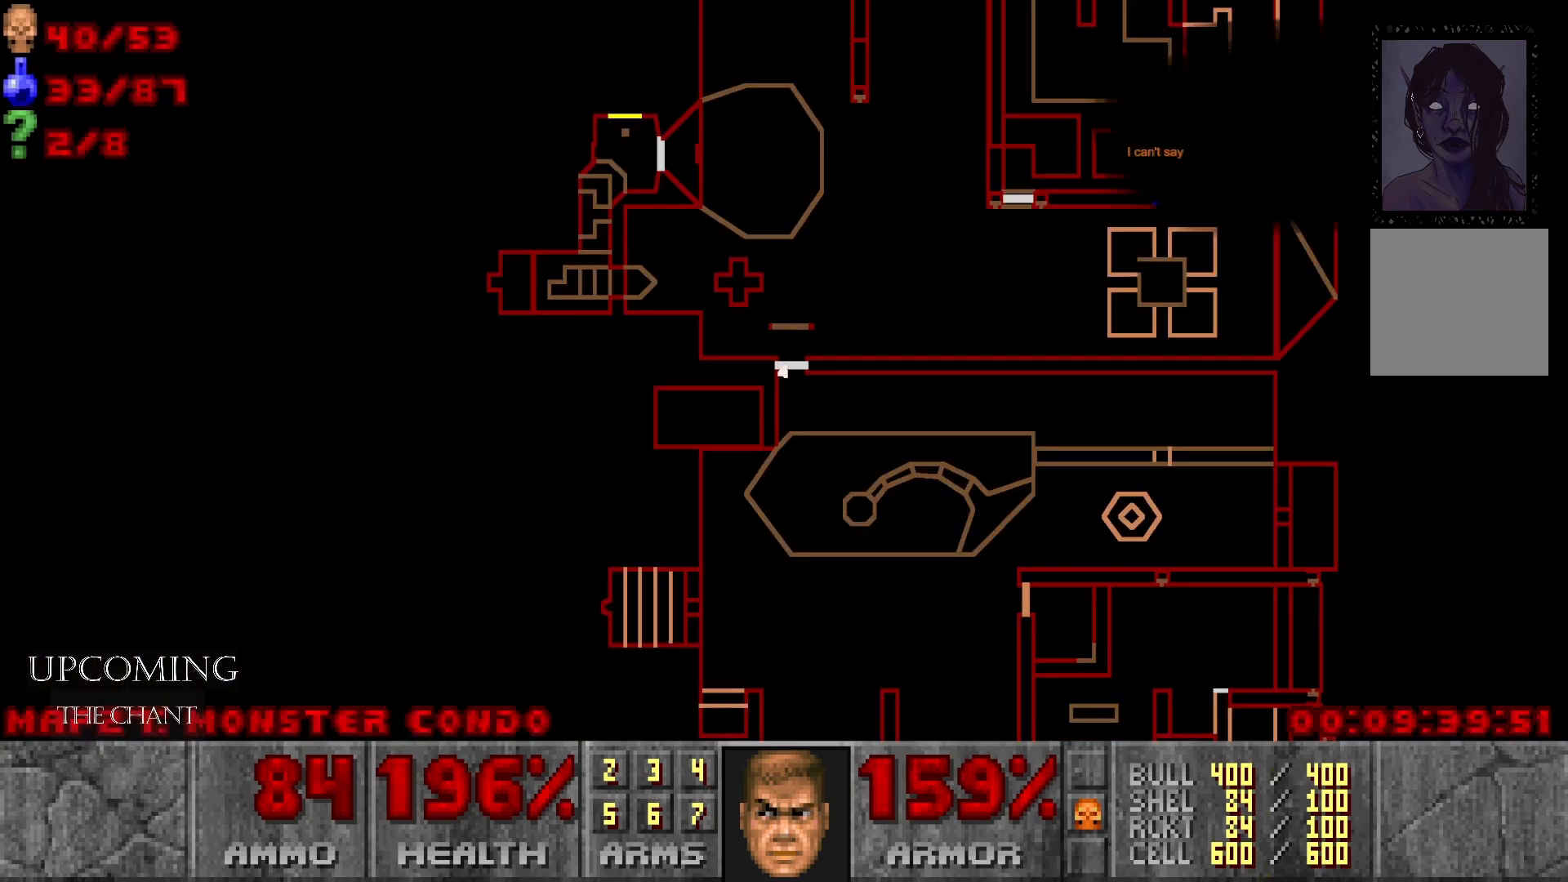
{"buttons": ["Y"], "left_stick": "center", "right_stick": "center", "events": [[483, "Y", "down"]]}
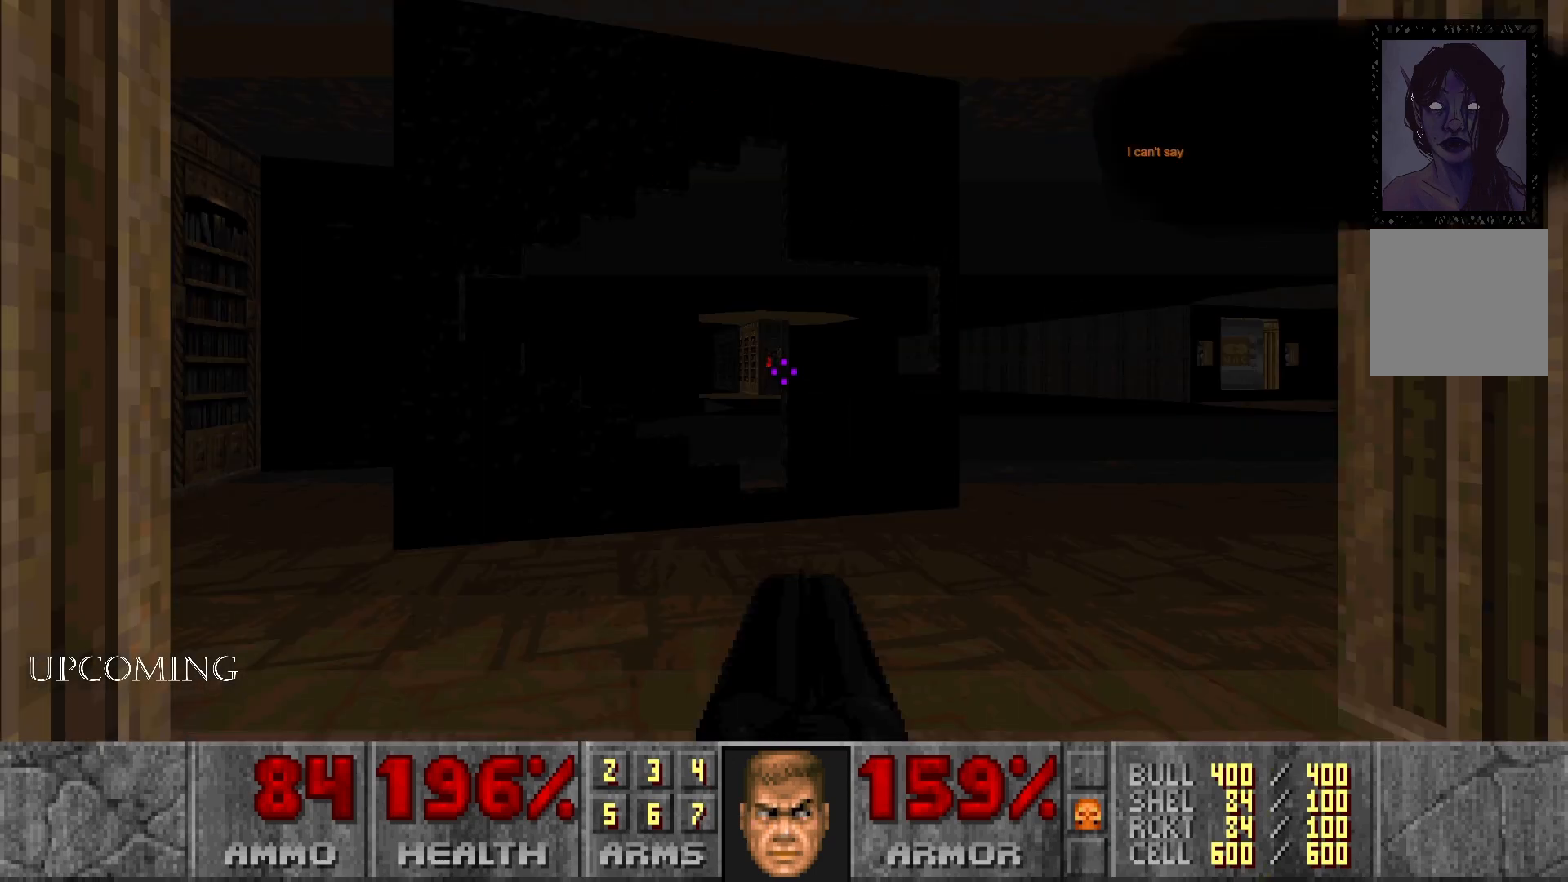
{"buttons": [], "left_stick": "up", "right_stick": "left", "events": [[133, "Y", "up"], [200, "left_stick", "up"], [500, "right_stick", "left"]]}
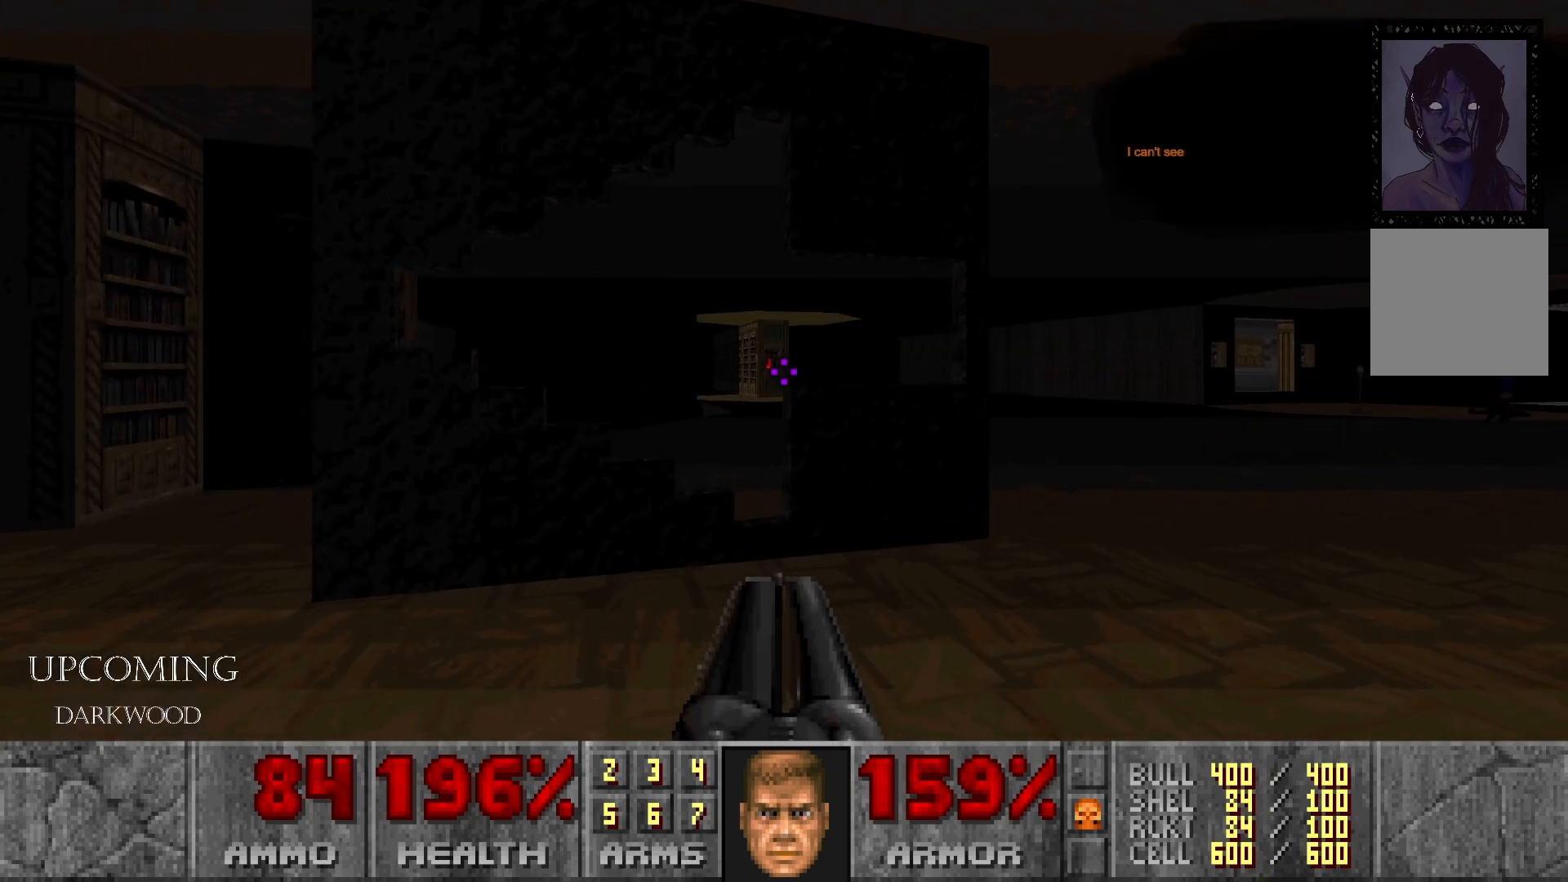
{"buttons": [], "left_stick": "up", "right_stick": "center", "events": [[33, "left_stick", "center"], [233, "left_stick", "up-left"], [333, "right_stick", "center"], [383, "left_stick", "up"]]}
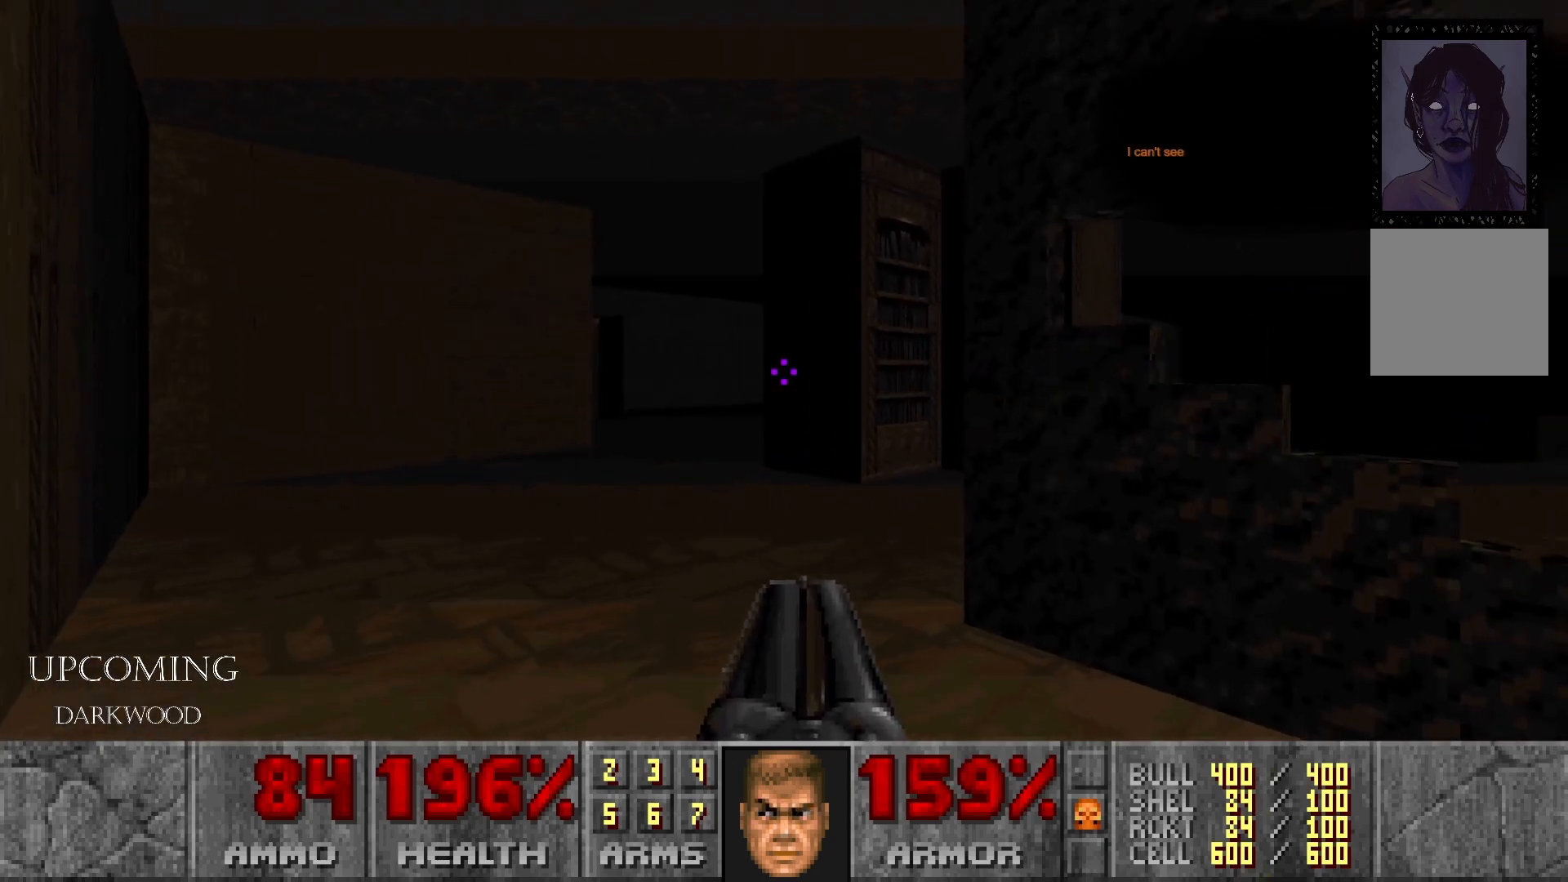
{"buttons": [], "left_stick": "up", "right_stick": "right", "events": [[67, "right_stick", "left"], [233, "right_stick", "center"], [350, "right_stick", "right"]]}
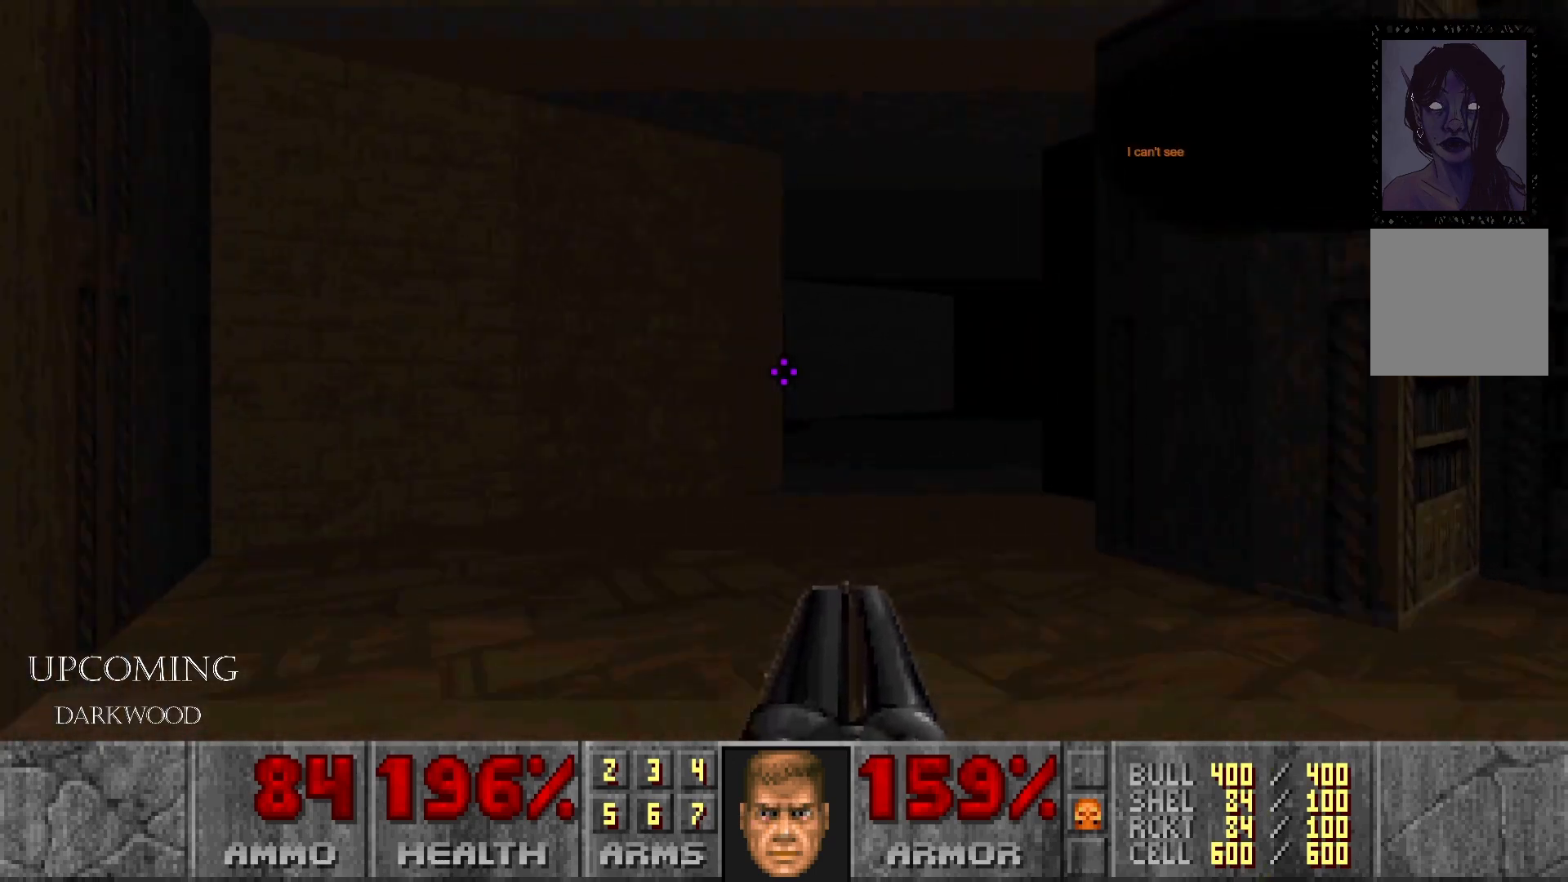
{"buttons": [], "left_stick": "up-right", "right_stick": "left", "events": [[50, "right_stick", "center"], [67, "left_stick", "up-right"], [100, "right_stick", "down-left"], [150, "right_stick", "left"]]}
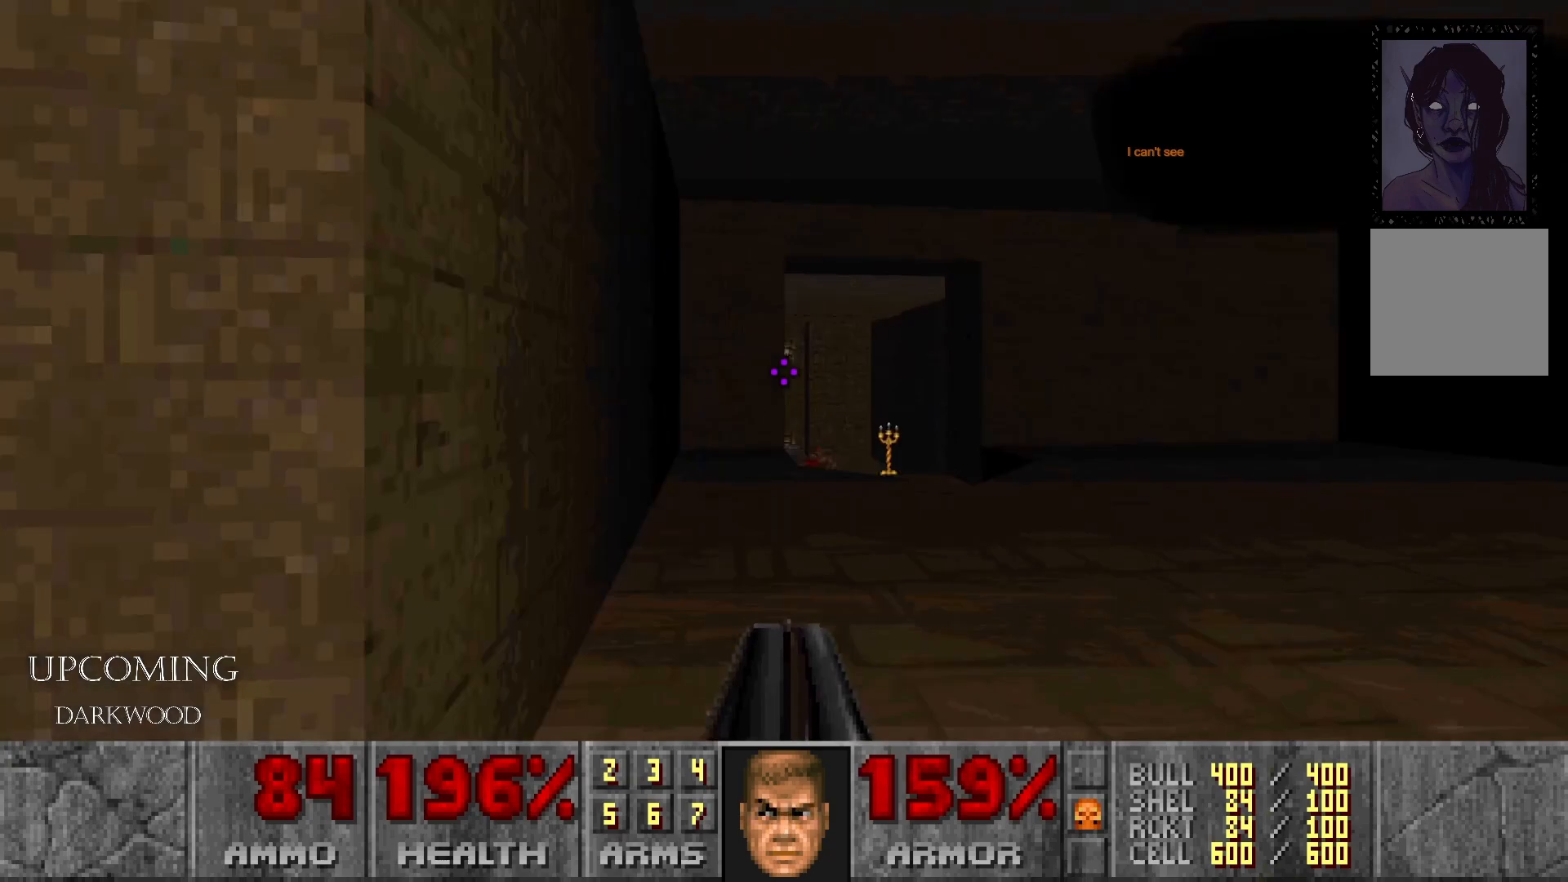
{"buttons": [], "left_stick": "up", "right_stick": "center", "events": [[117, "right_stick", "center"], [150, "left_stick", "up"]]}
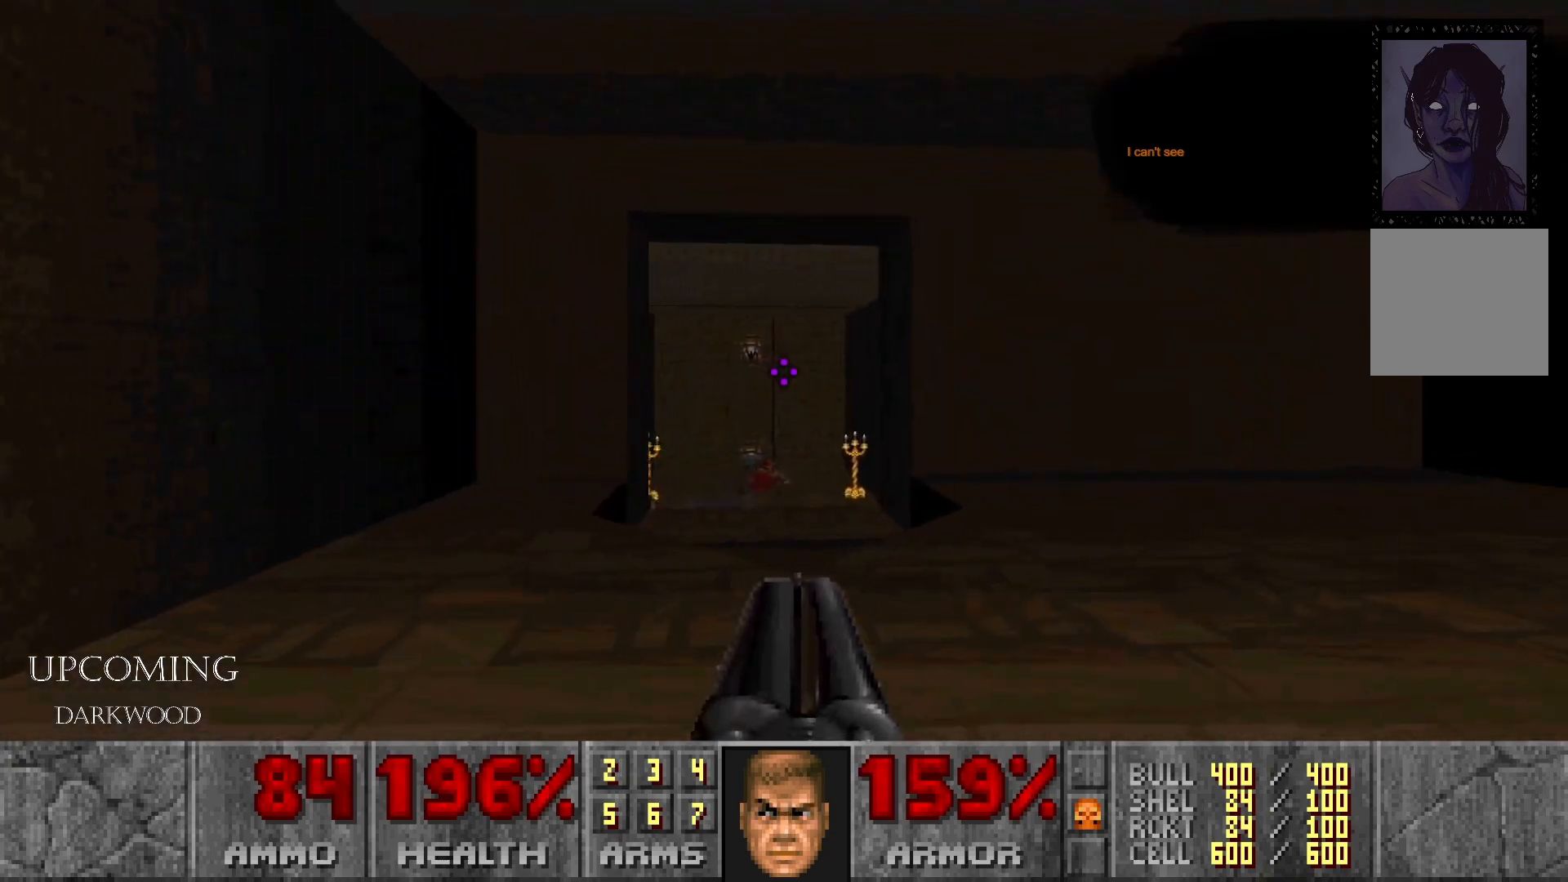
{"buttons": [], "left_stick": "center", "right_stick": "center", "events": [[17, "Y", "down"], [167, "Y", "up"], [217, "left_stick", "up-left"], [317, "left_stick", "center"]]}
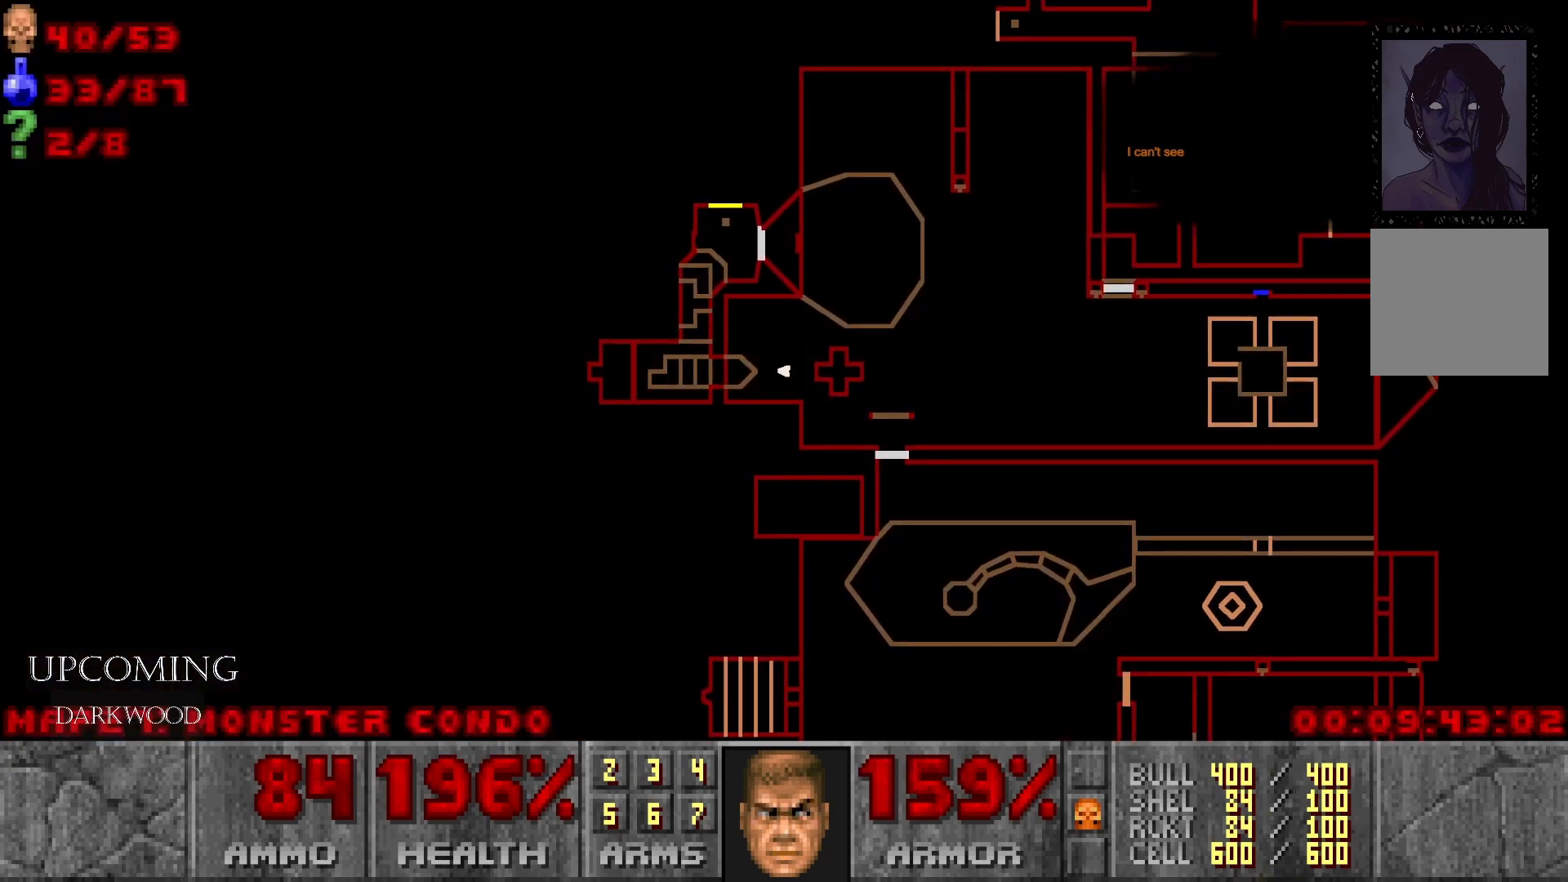
{"buttons": ["Y"], "left_stick": "center", "right_stick": "center", "events": [[433, "Y", "down"]]}
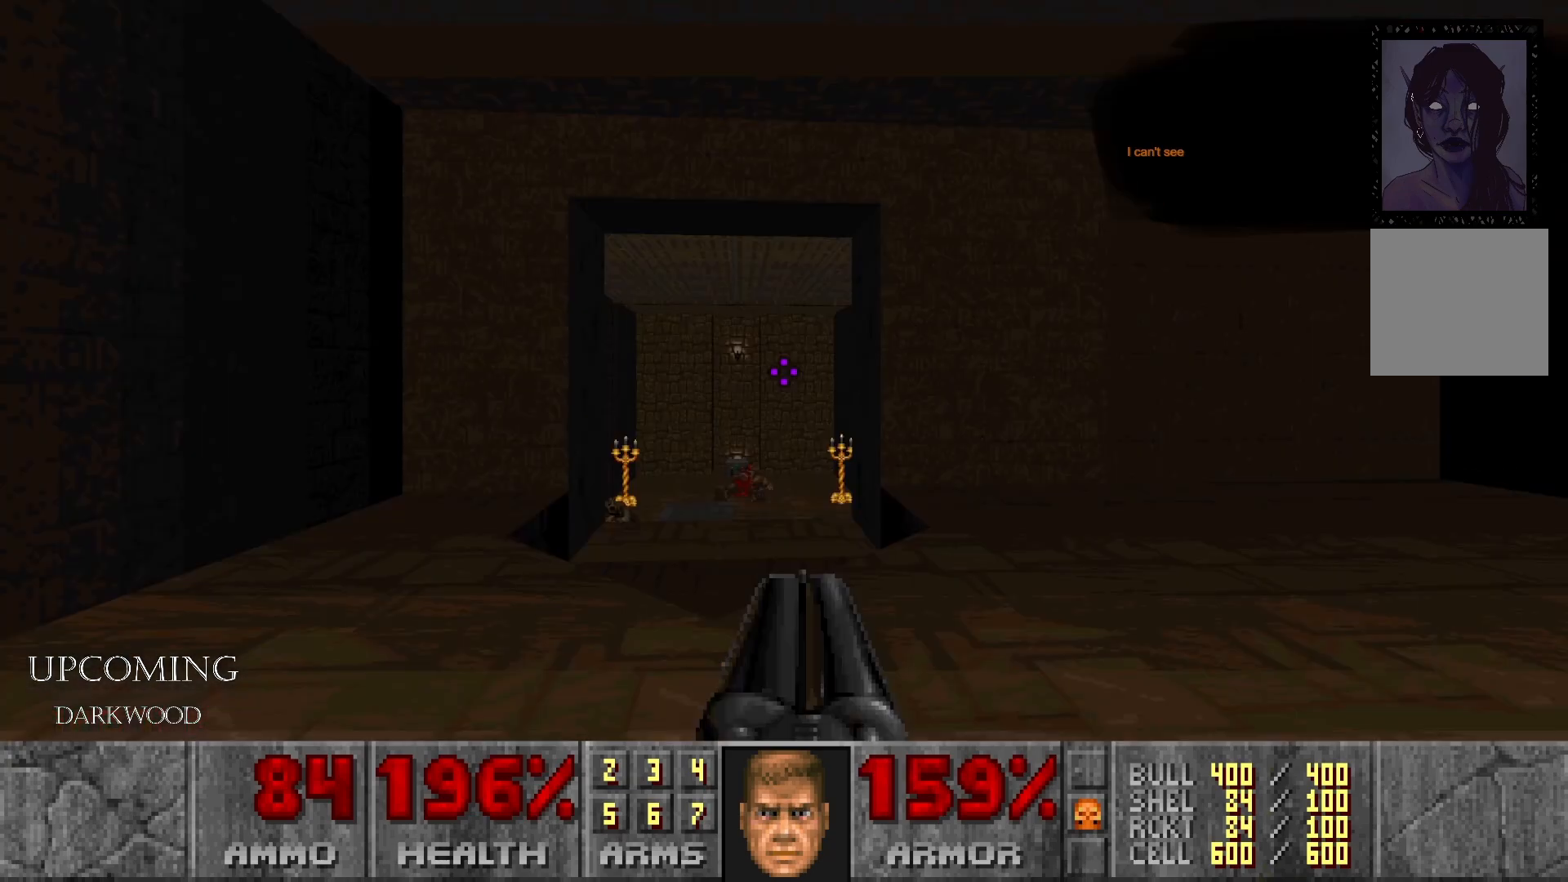
{"buttons": [], "left_stick": "up", "right_stick": "down", "events": [[67, "Y", "up"], [100, "left_stick", "up-left"], [367, "right_stick", "down"], [417, "left_stick", "up"]]}
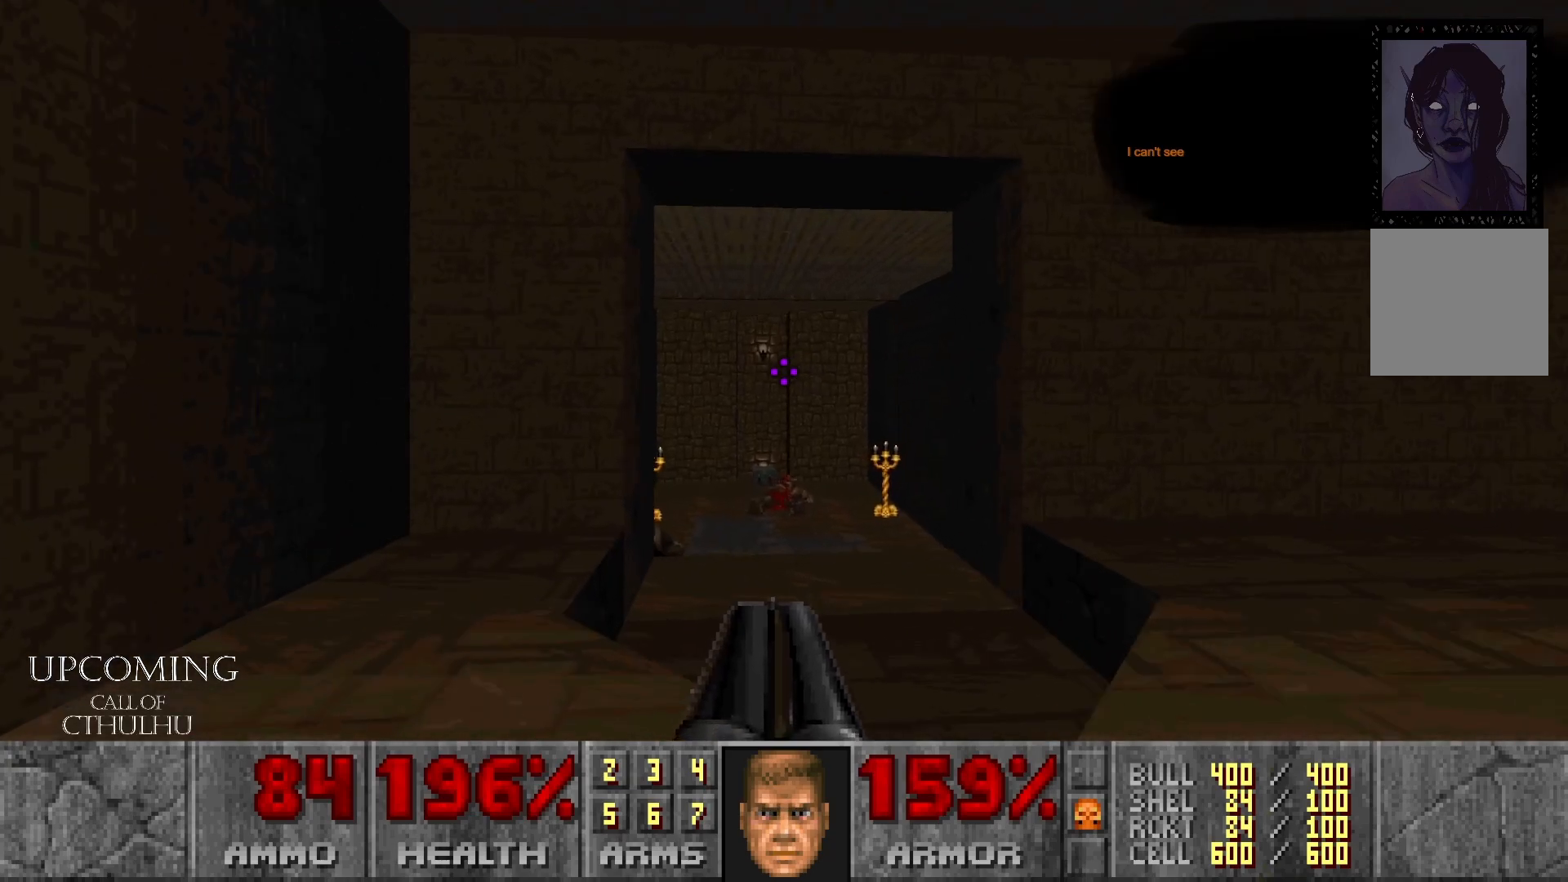
{"buttons": [], "left_stick": "up", "right_stick": "center", "events": [[117, "right_stick", "center"], [217, "left_stick", "up-right"], [417, "left_stick", "up"]]}
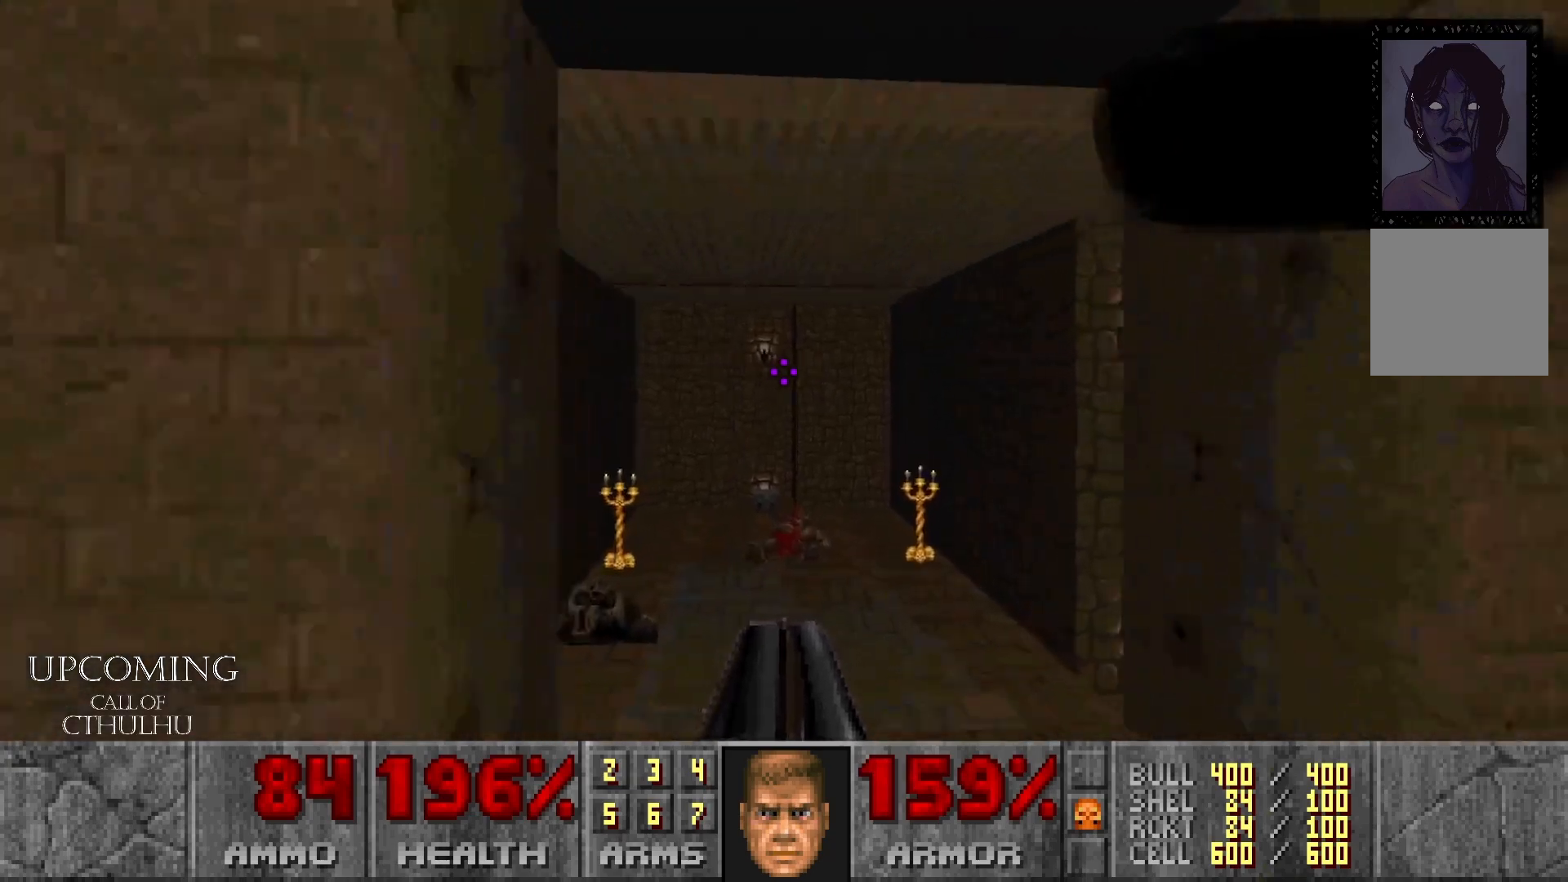
{"buttons": [], "left_stick": "up", "right_stick": "center", "events": []}
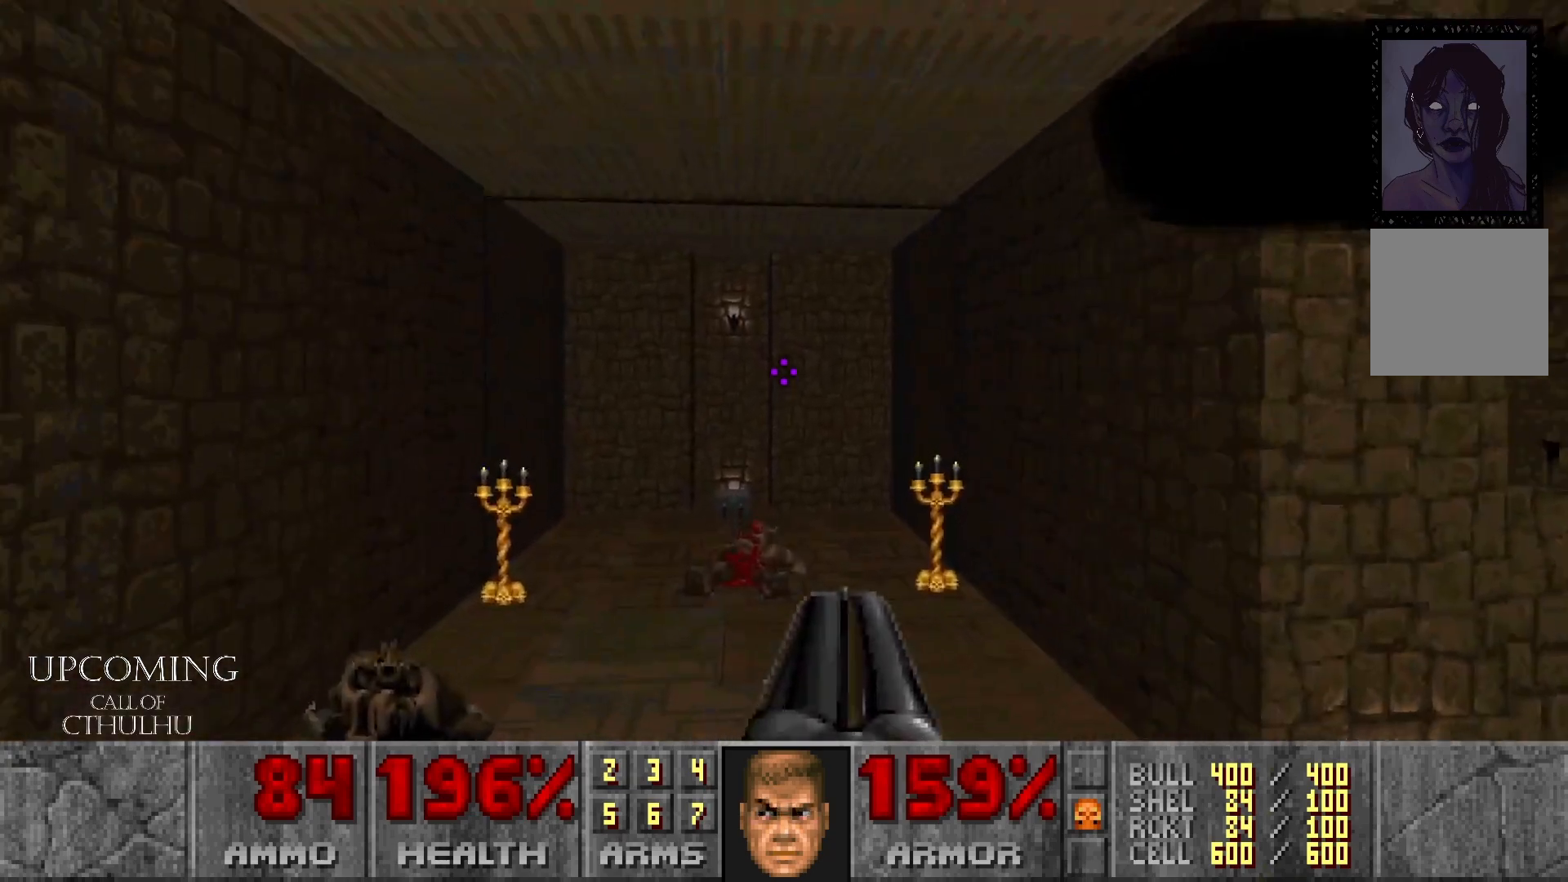
{"buttons": [], "left_stick": "up", "right_stick": "center", "events": []}
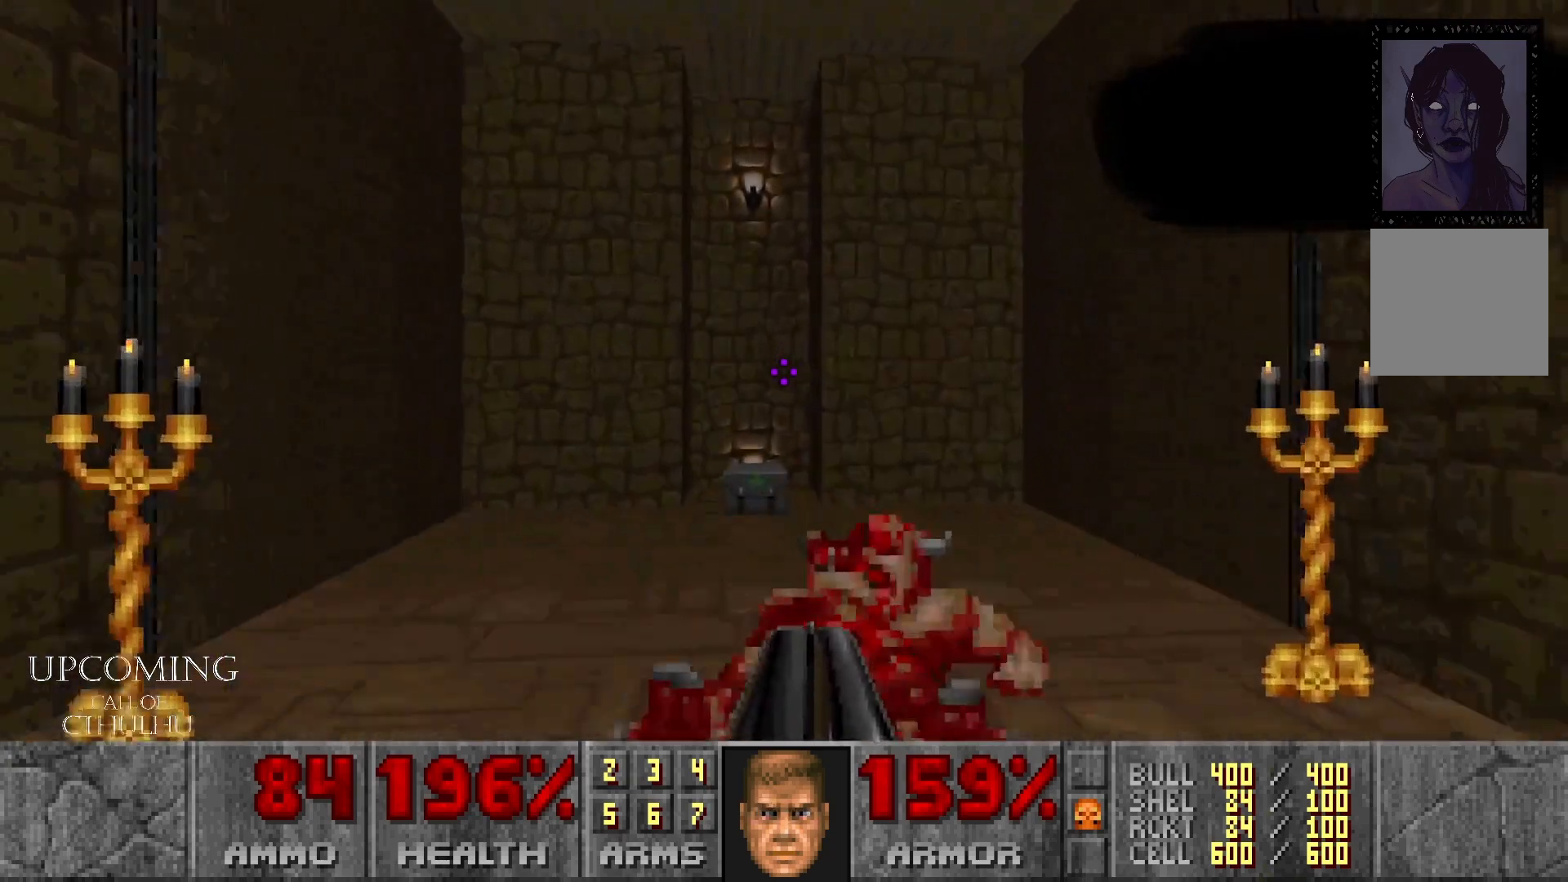
{"buttons": [], "left_stick": "up", "right_stick": "right", "events": [[250, "right_stick", "right"]]}
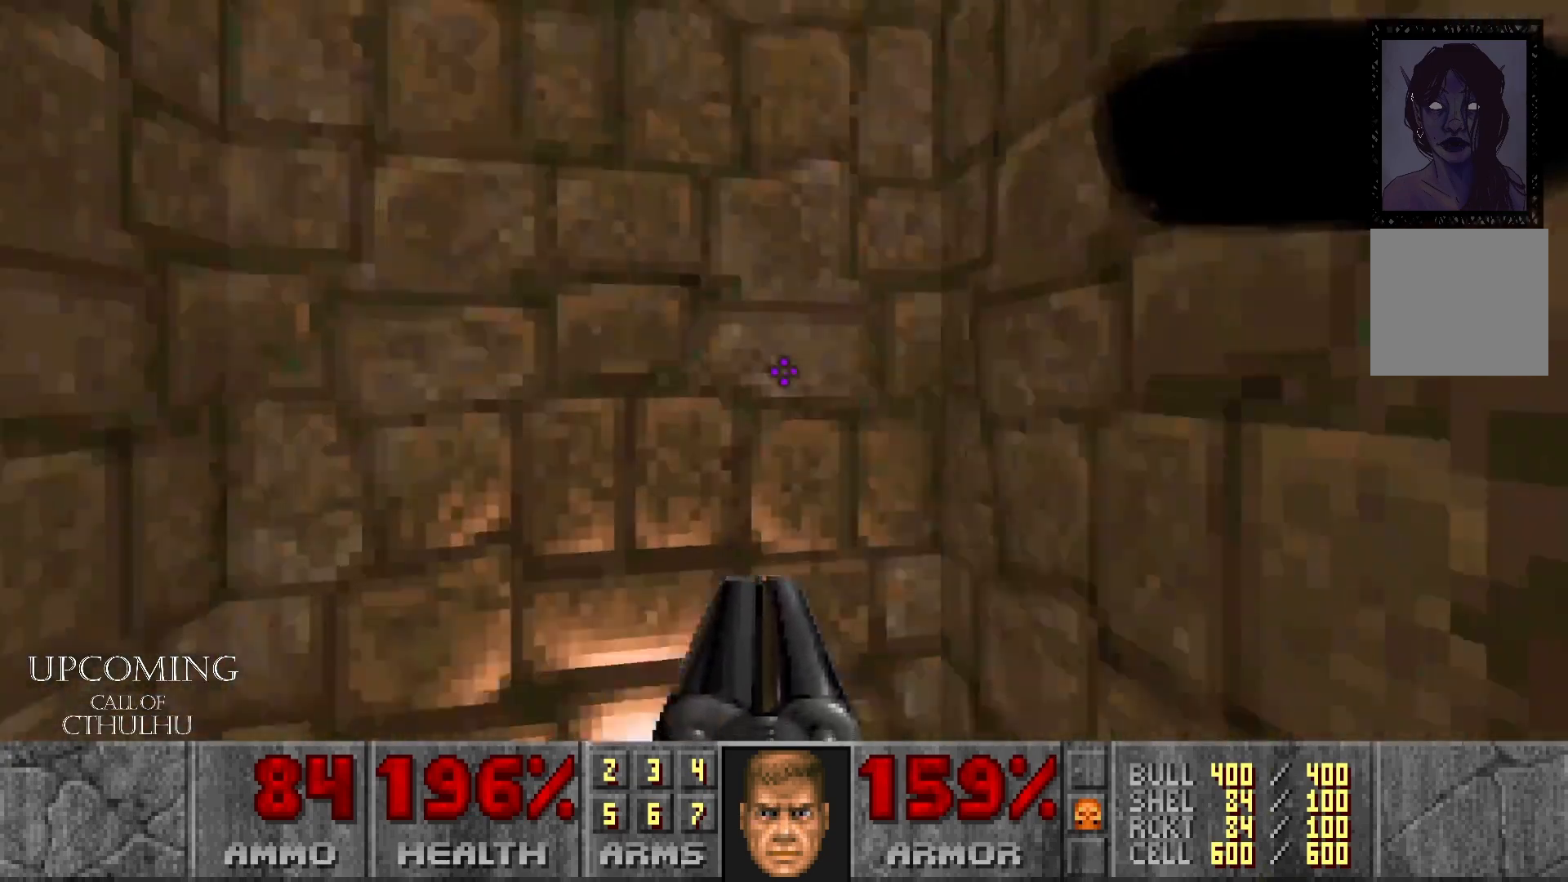
{"buttons": [], "left_stick": "up-right", "right_stick": "right", "events": [[33, "left_stick", "center"], [200, "left_stick", "down"], [267, "left_stick", "down-right"], [467, "left_stick", "up-right"]]}
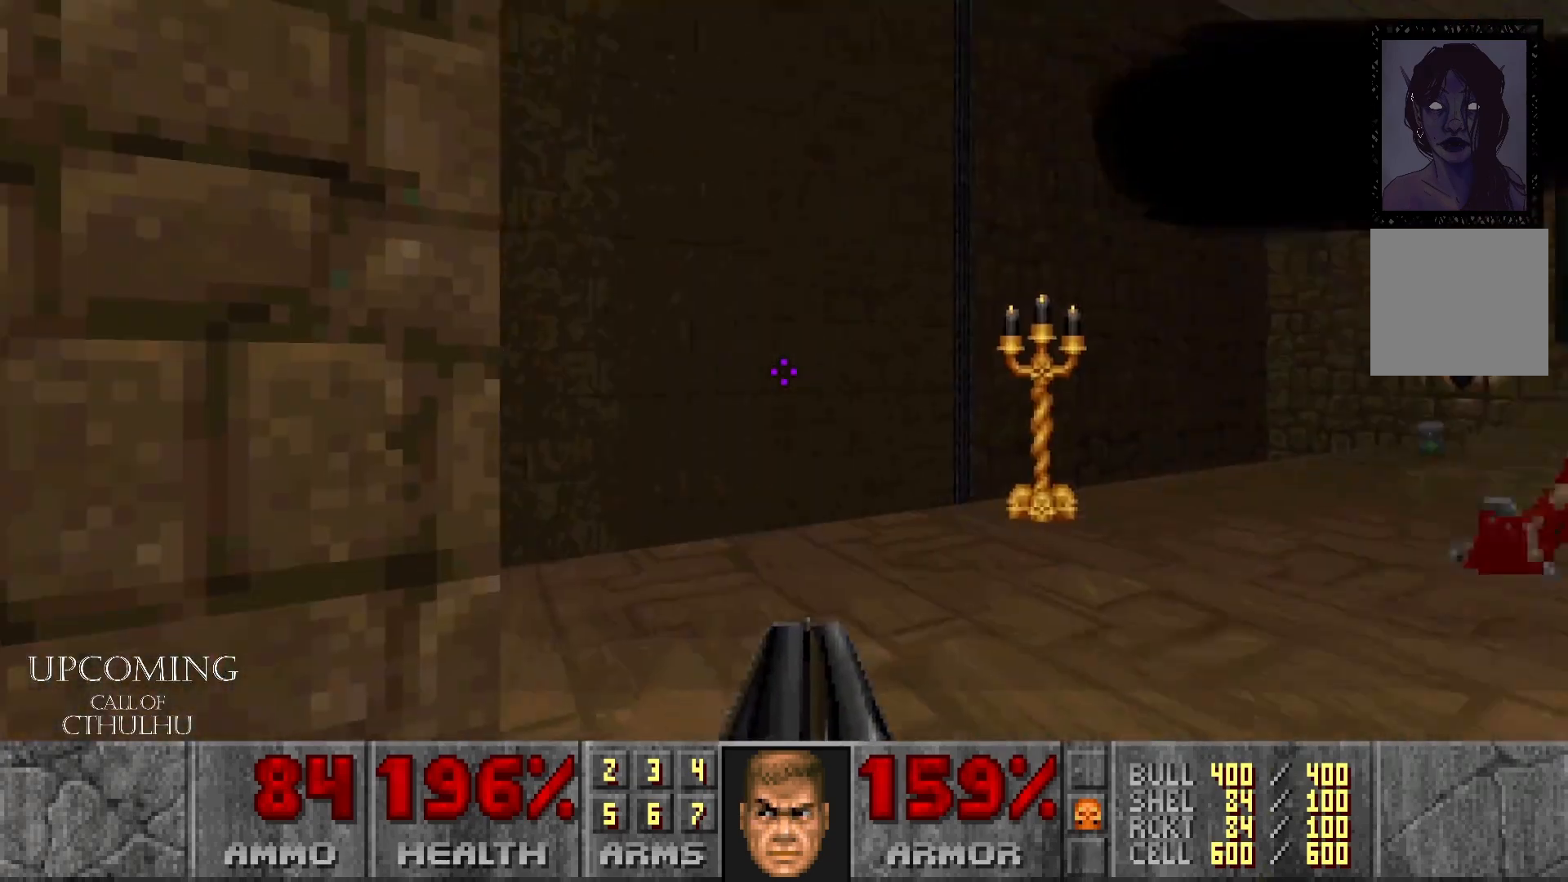
{"buttons": [], "left_stick": "up-right", "right_stick": "center", "events": [[67, "right_stick", "center"], [217, "right_stick", "right"], [450, "right_stick", "center"]]}
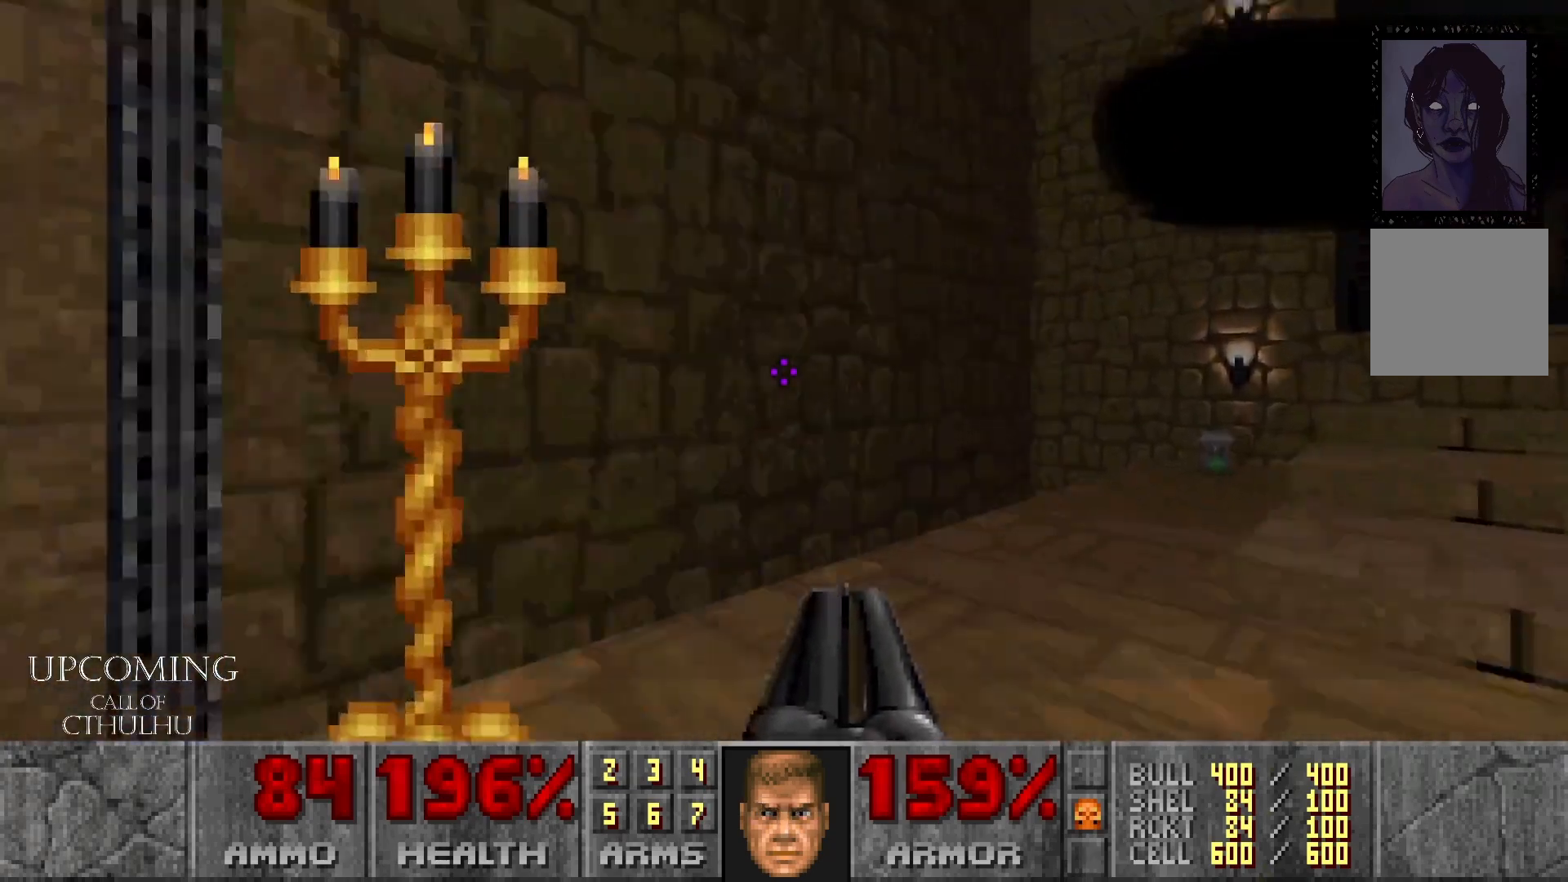
{"buttons": [], "left_stick": "center", "right_stick": "down-left", "events": [[267, "right_stick", "left"], [400, "left_stick", "center"], [483, "right_stick", "down-left"]]}
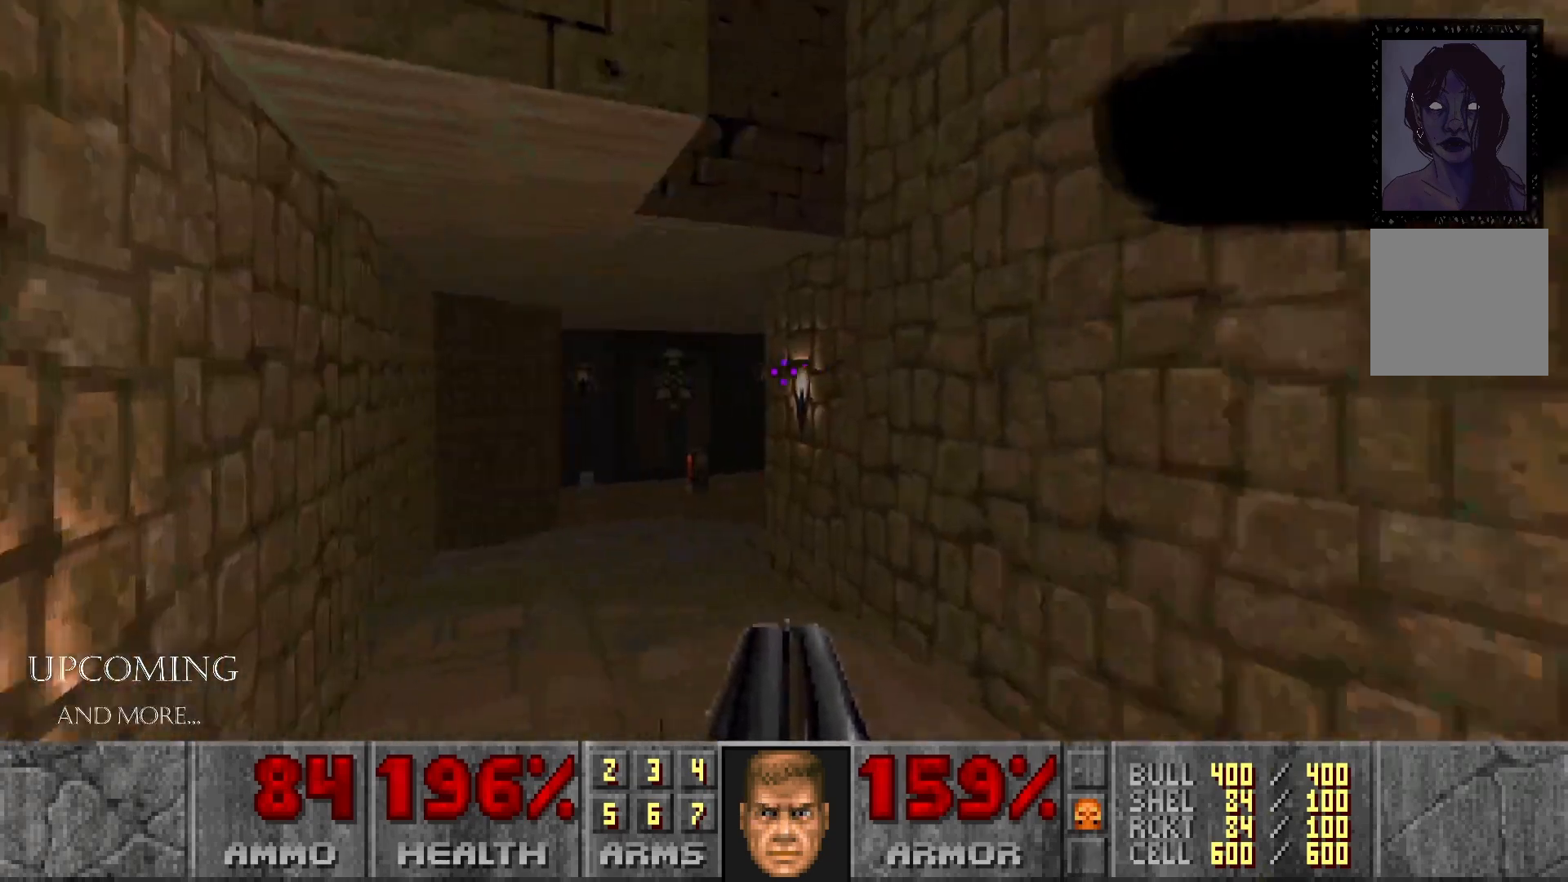
{"buttons": [], "left_stick": "up", "right_stick": "center", "events": [[300, "left_stick", "up"], [483, "right_stick", "center"]]}